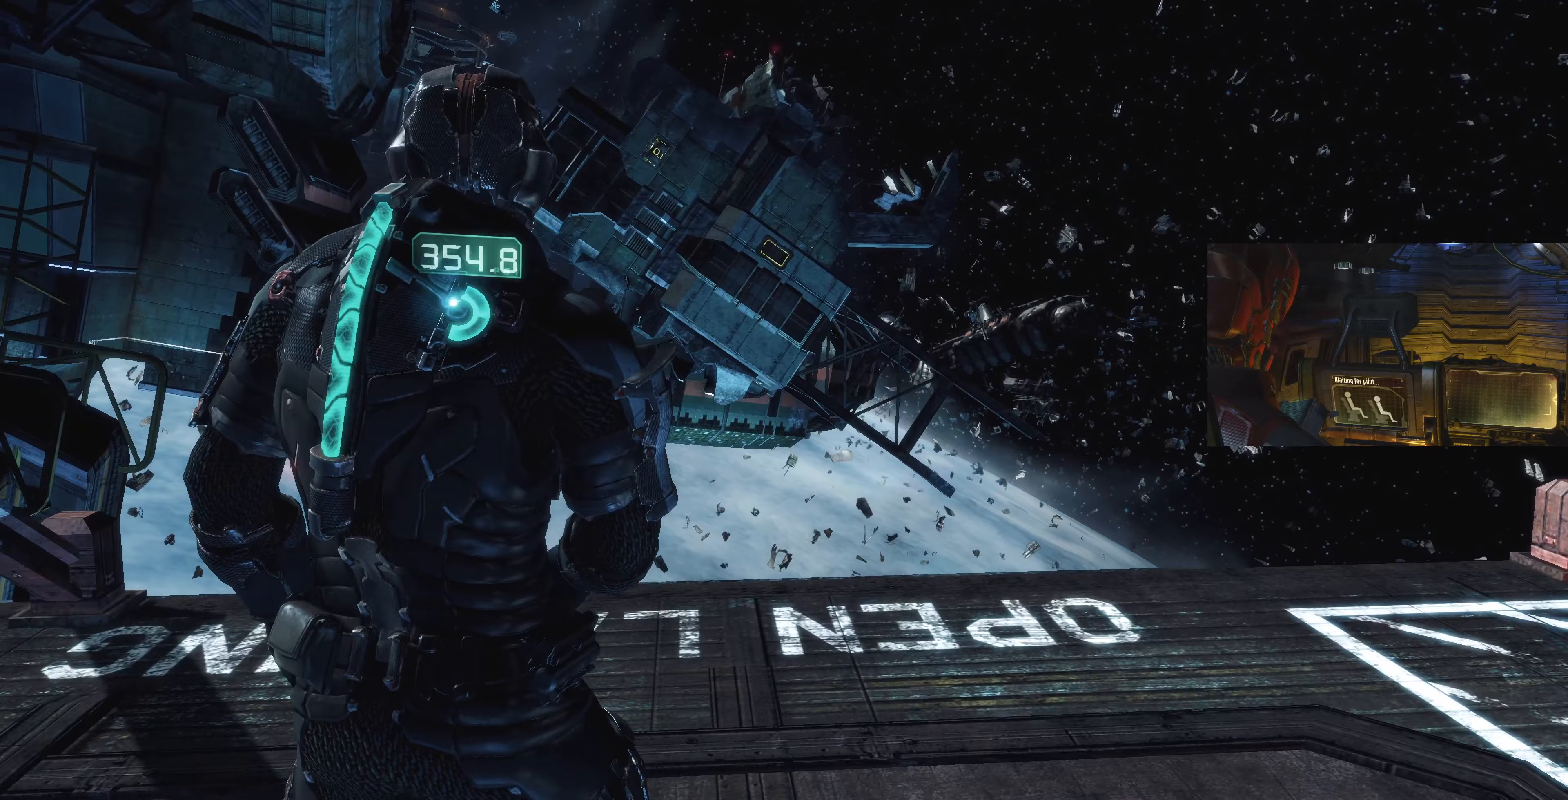
Gameplay with a controller (PlayStation layout); each line is a JSON object with the inputs held at the frame after it. "events" lists button and stick changes between this image and that frame as [ms after this image, input, new state], when the widget could be followed in between.
{"buttons": [], "left_stick": "center", "right_stick": "center", "events": []}
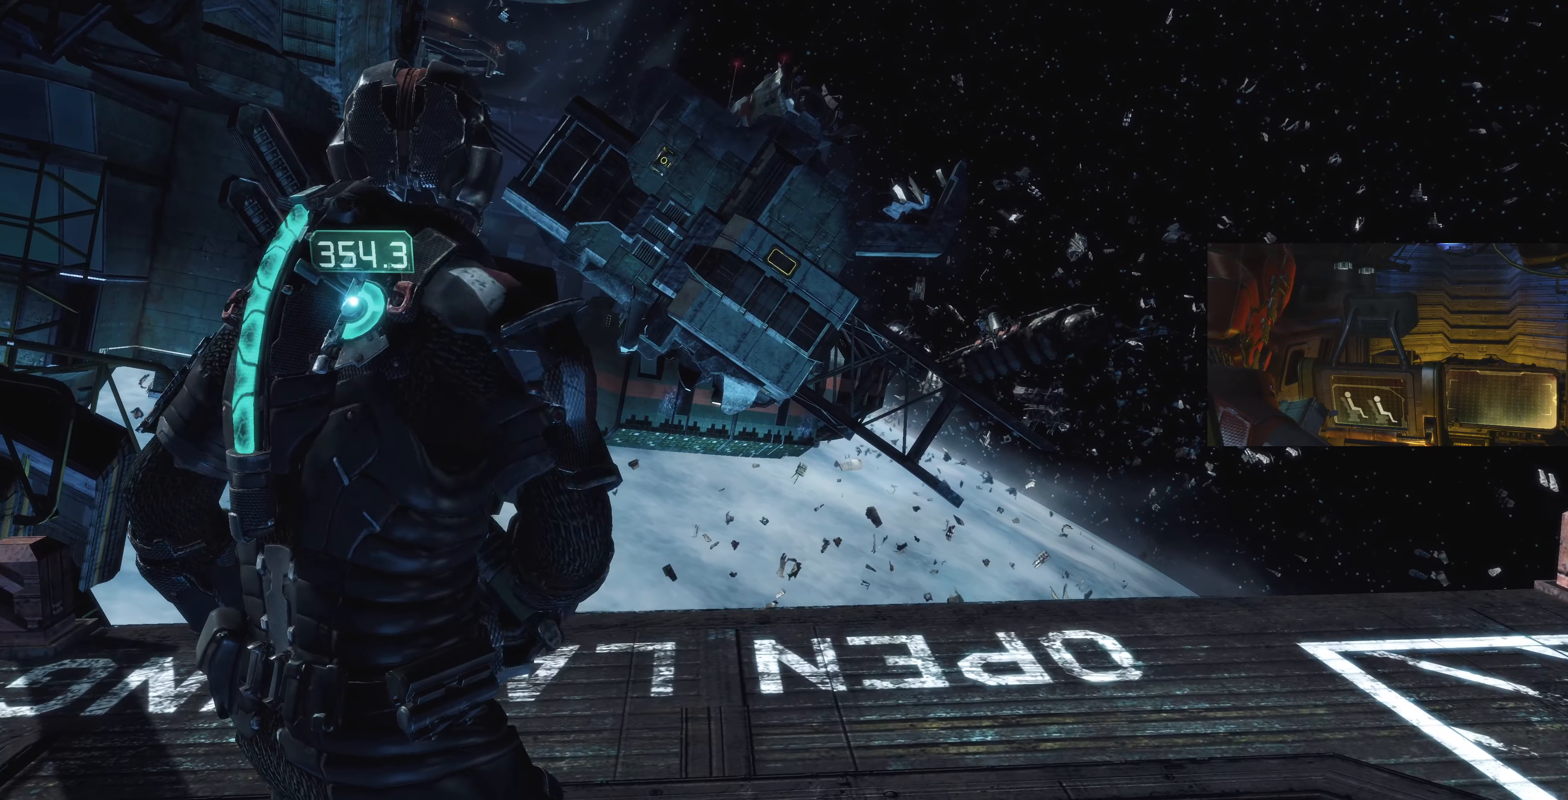
{"buttons": [], "left_stick": "center", "right_stick": "center", "events": []}
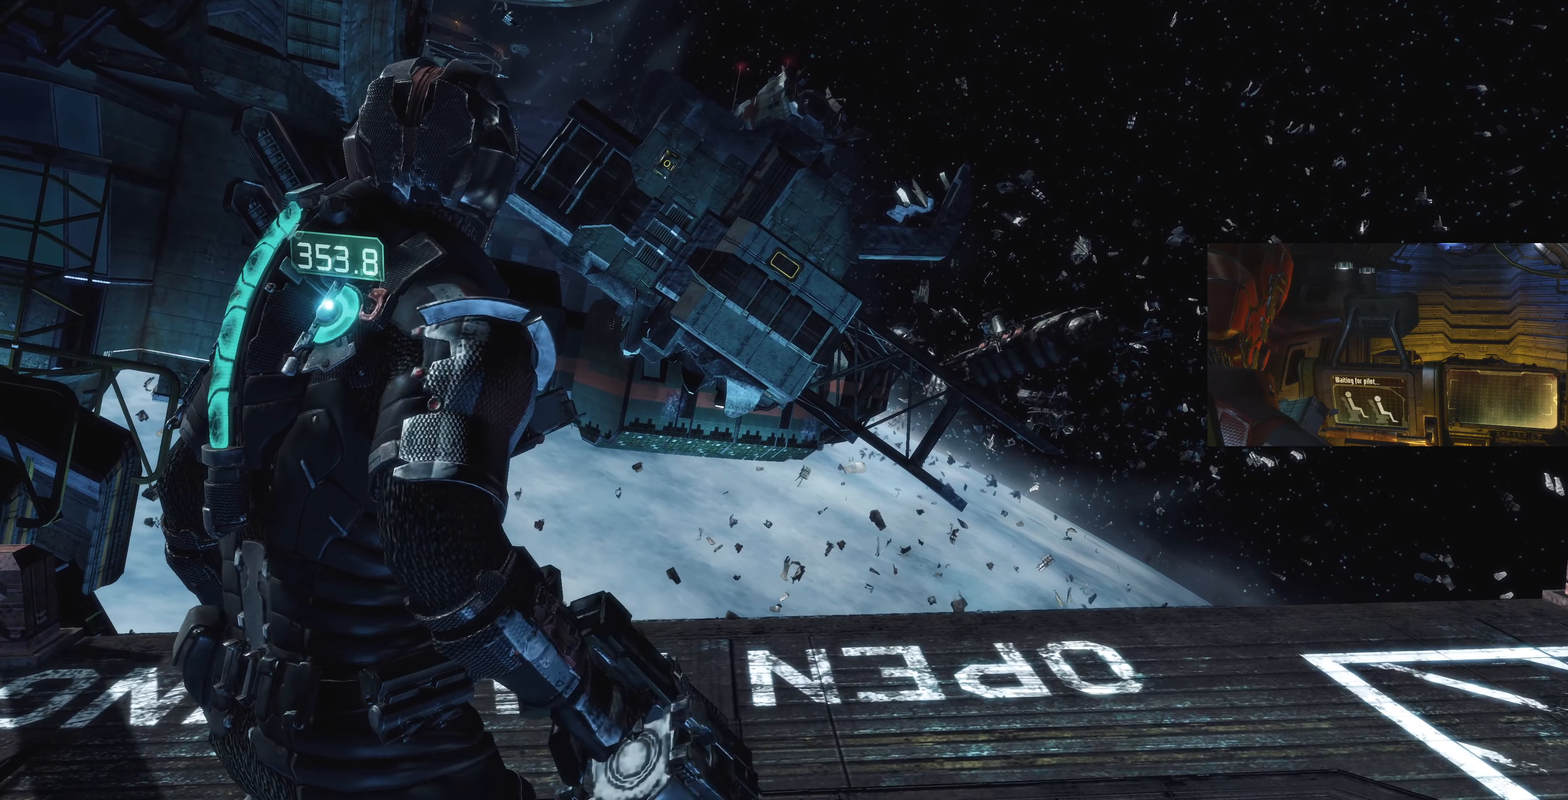
{"buttons": [], "left_stick": "center", "right_stick": "center", "events": []}
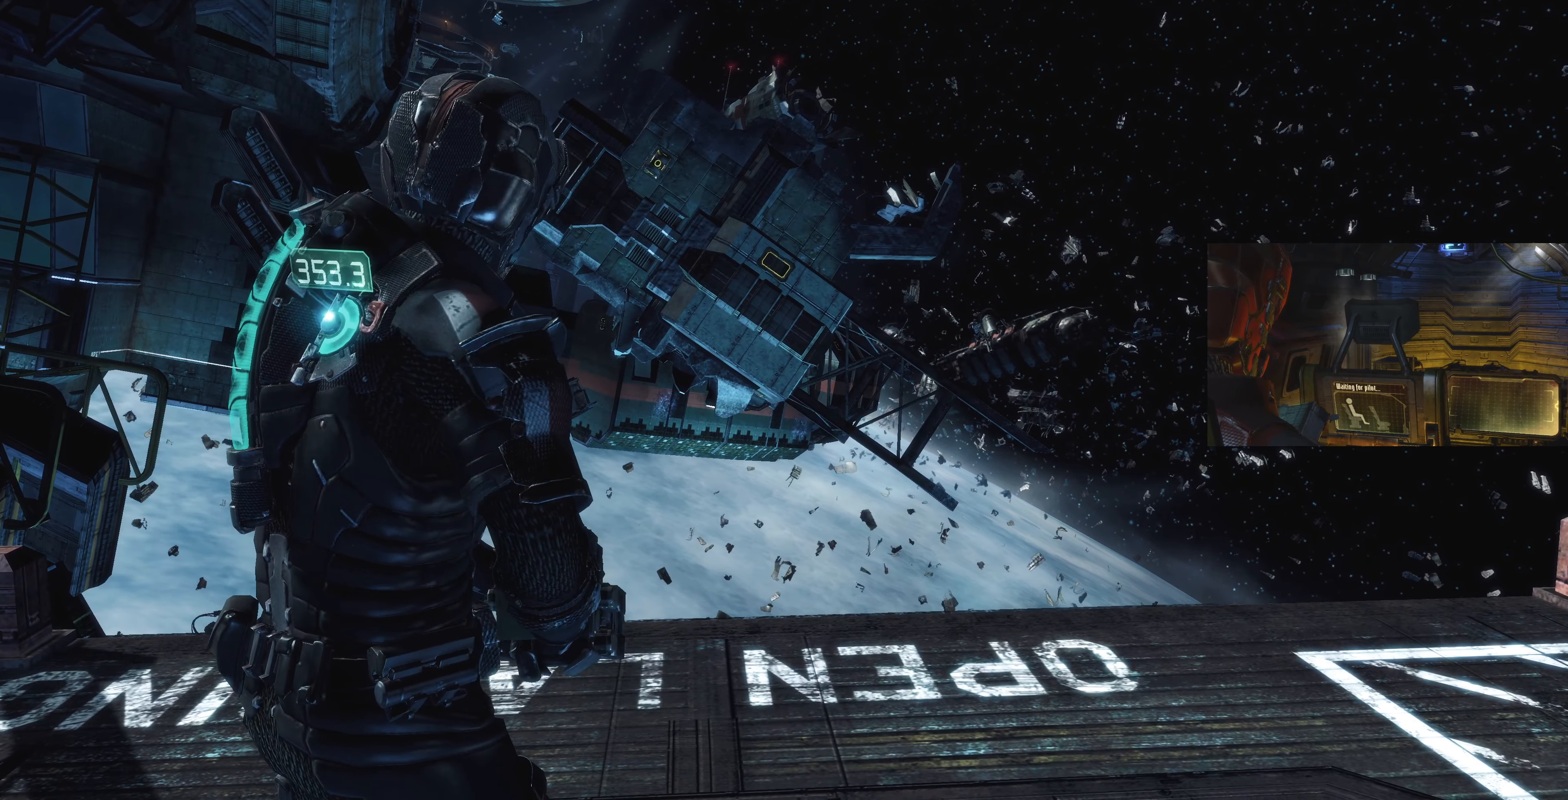
{"buttons": [], "left_stick": "center", "right_stick": "center", "events": []}
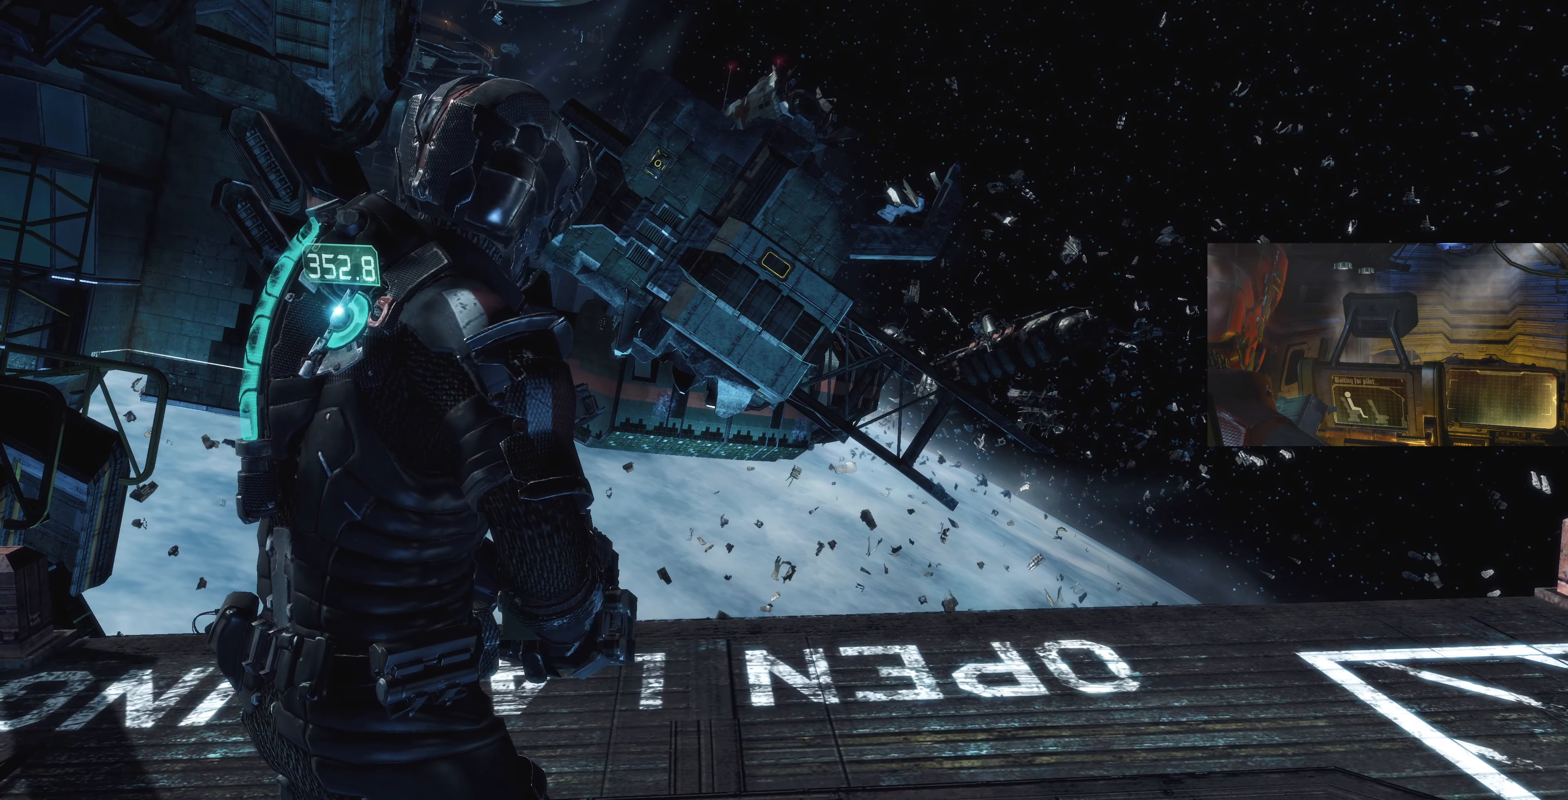
{"buttons": [], "left_stick": "center", "right_stick": "center", "events": []}
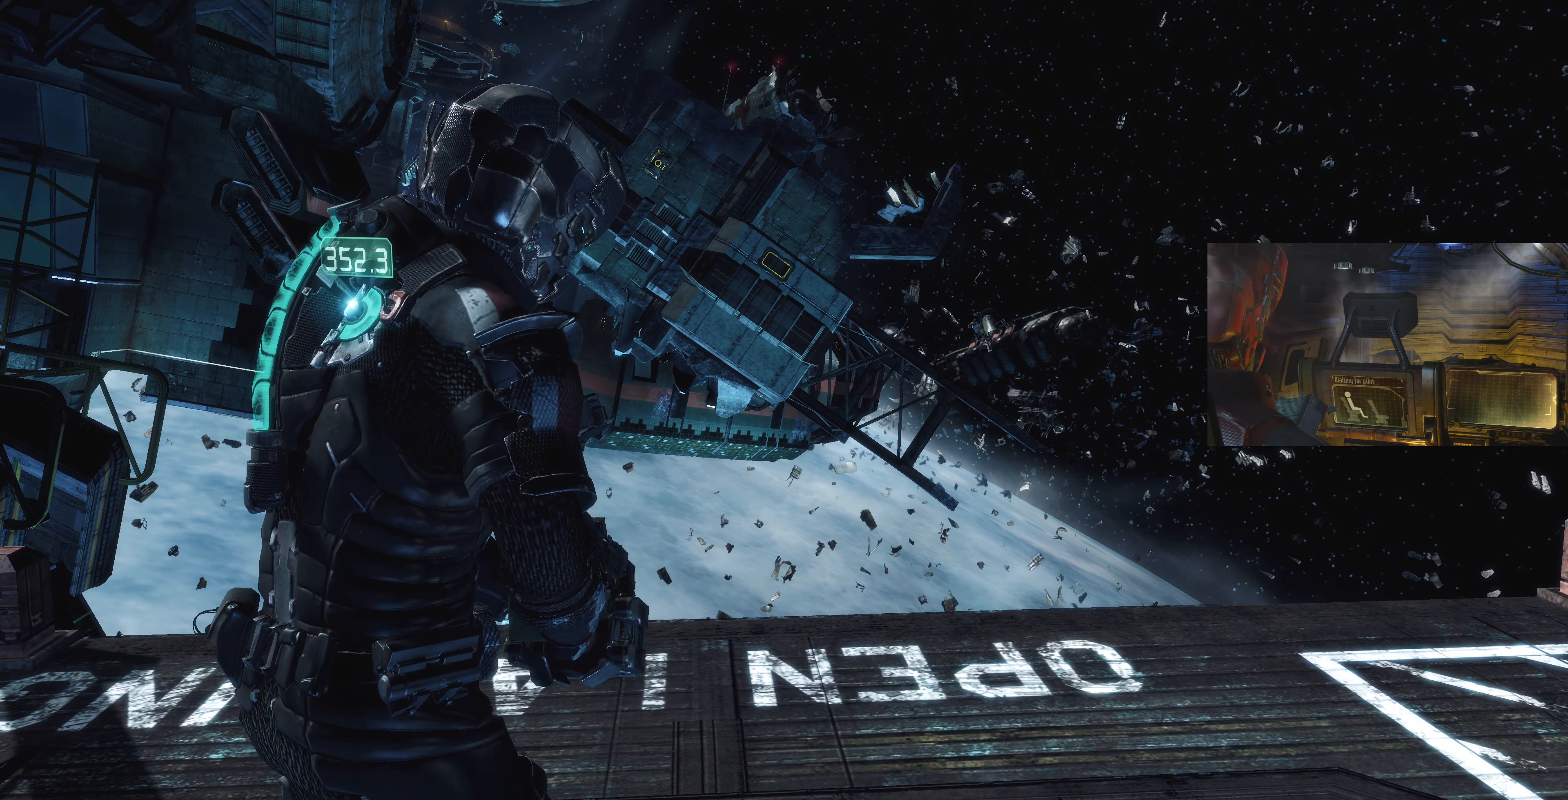
{"buttons": [], "left_stick": "center", "right_stick": "center", "events": []}
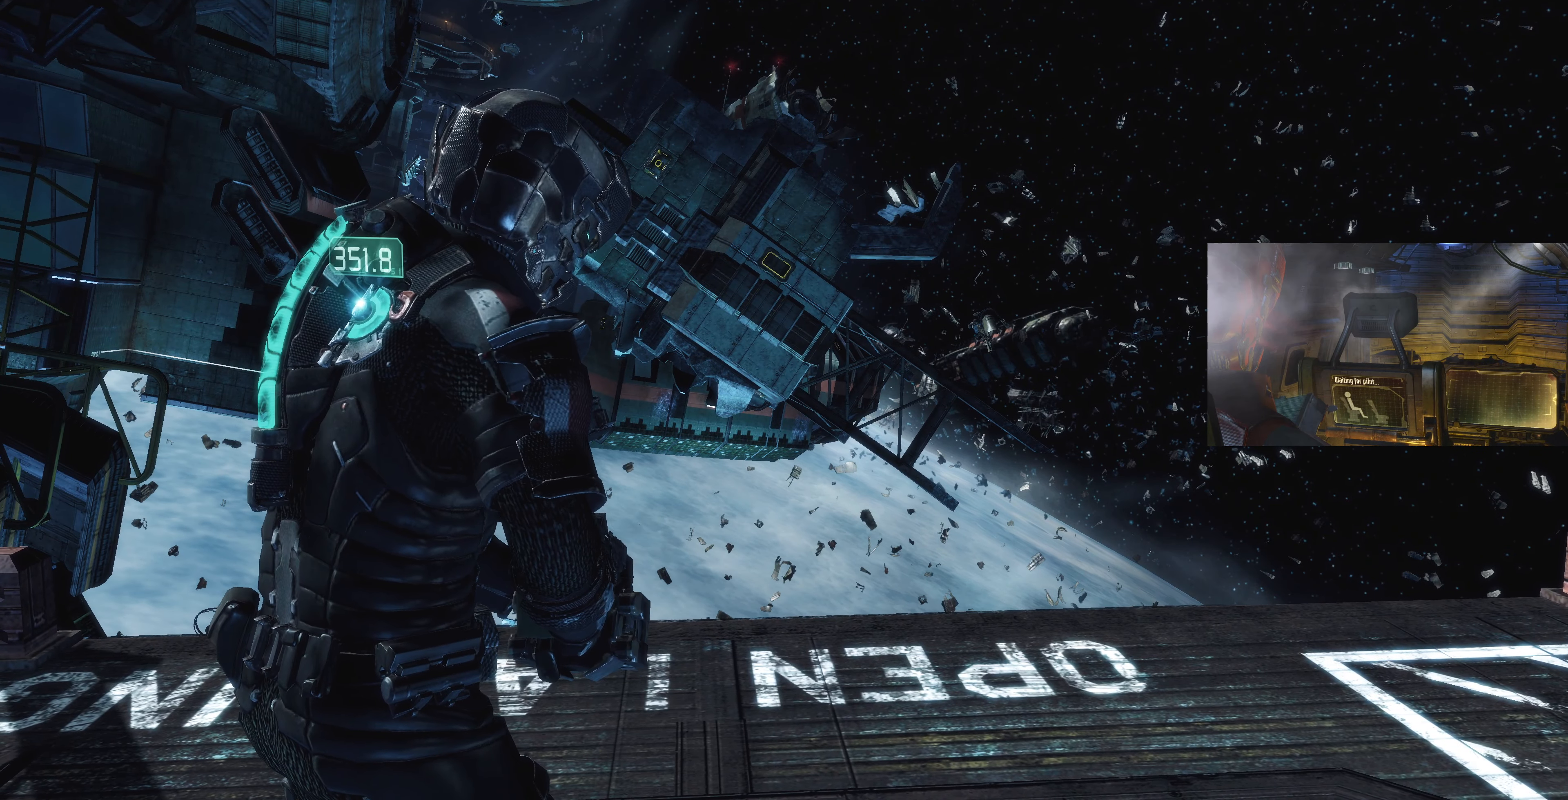
{"buttons": [], "left_stick": "center", "right_stick": "center", "events": [[333, "CIRCLE", "down"], [400, "CIRCLE", "up"]]}
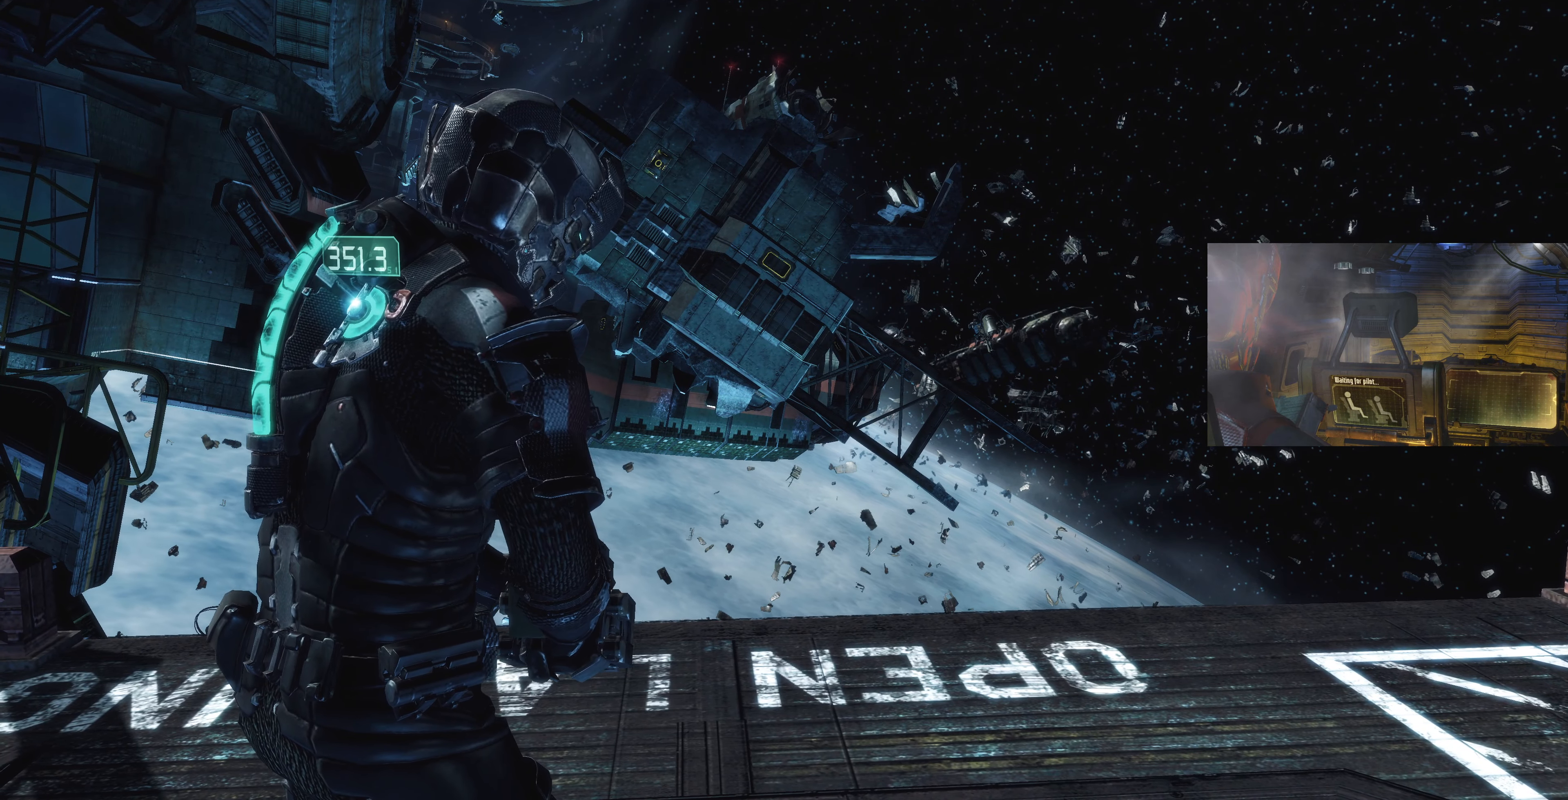
{"buttons": [], "left_stick": "center", "right_stick": "center", "events": [[400, "CIRCLE", "down"], [500, "CIRCLE", "up"]]}
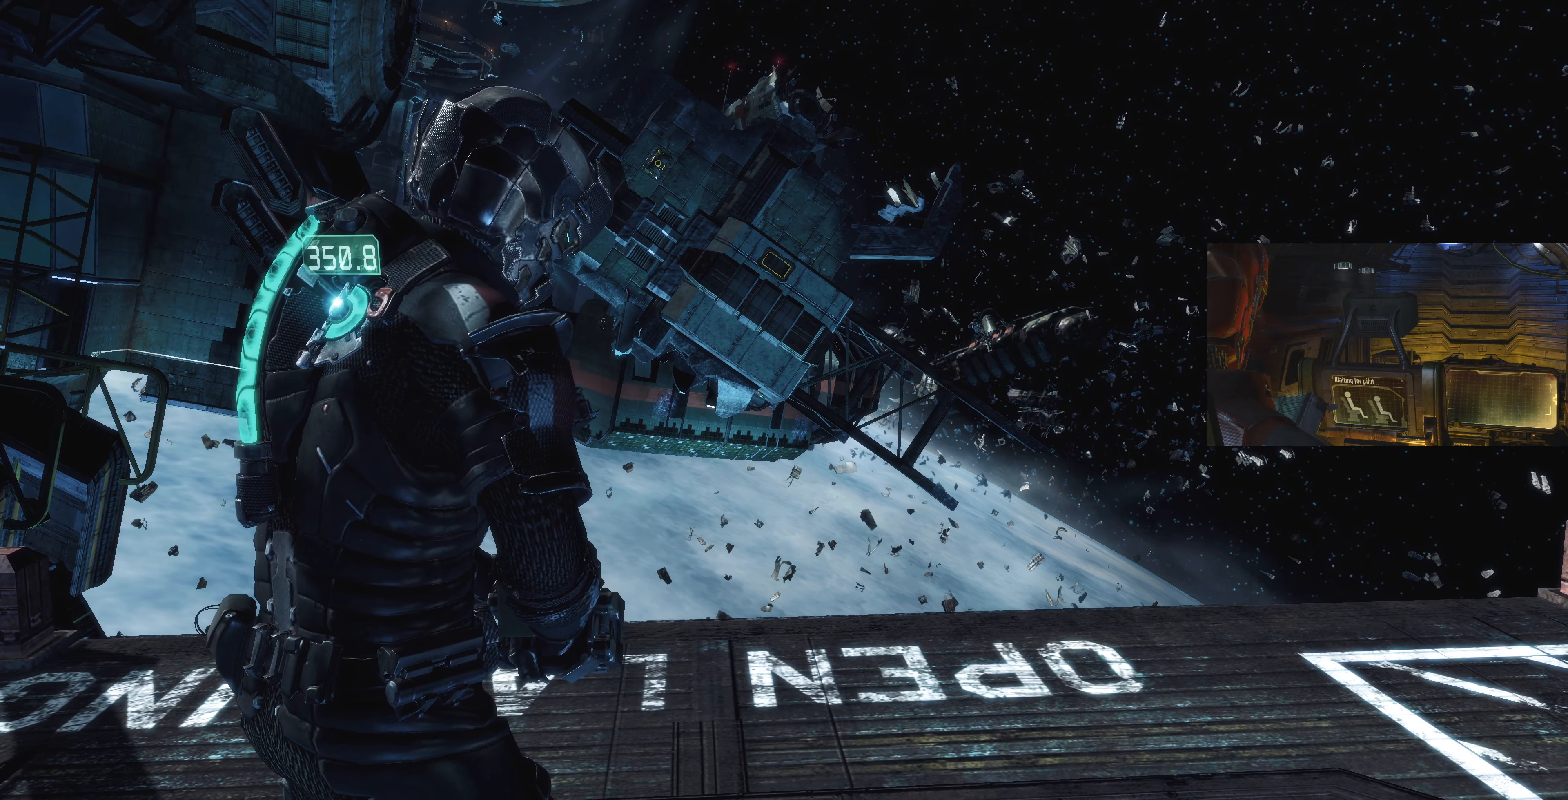
{"buttons": [], "left_stick": "center", "right_stick": "center", "events": []}
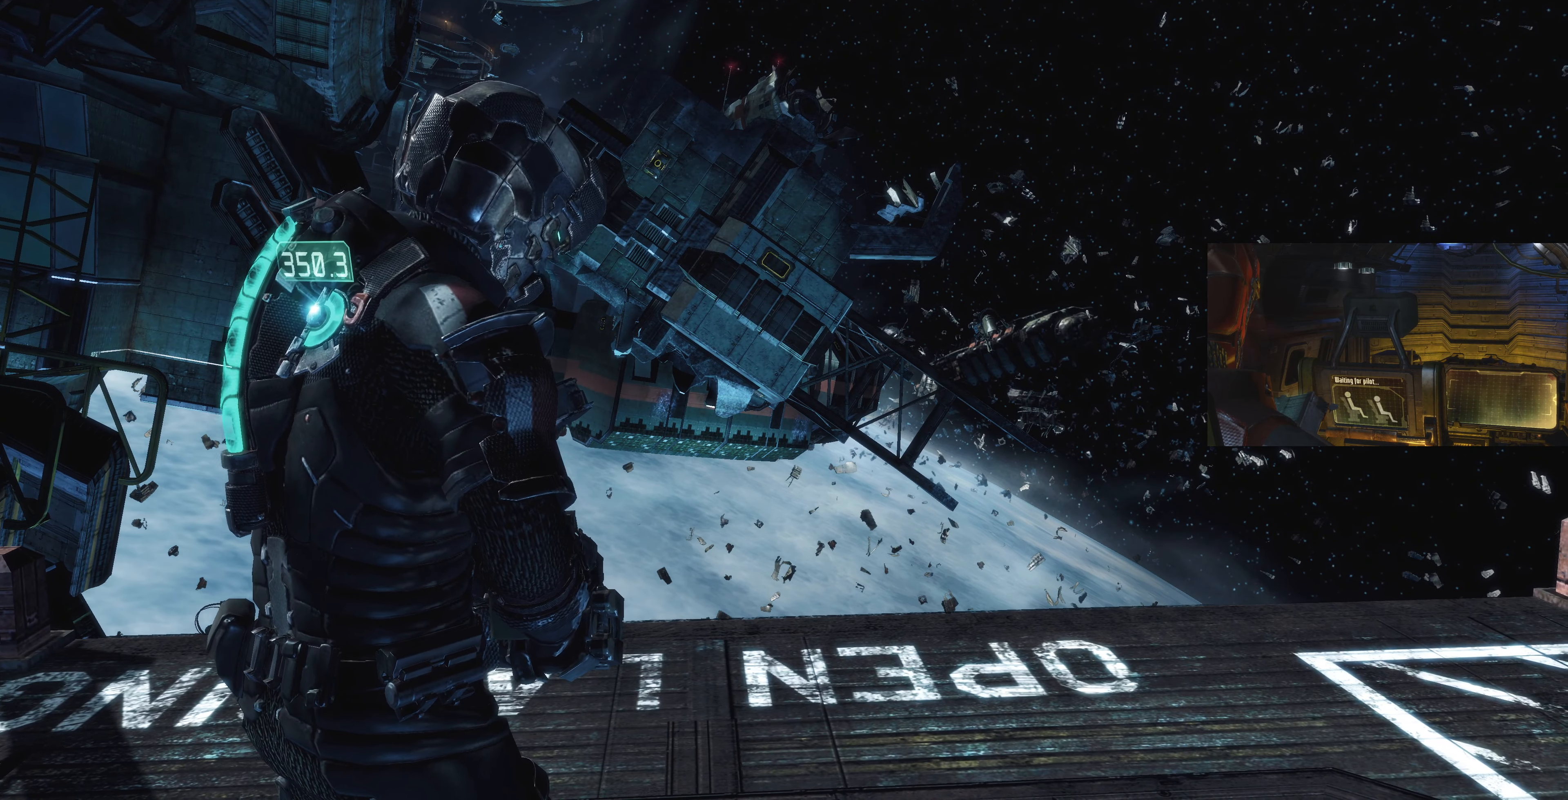
{"buttons": [], "left_stick": "center", "right_stick": "center", "events": [[100, "SELECT", "down"], [200, "SELECT", "up"]]}
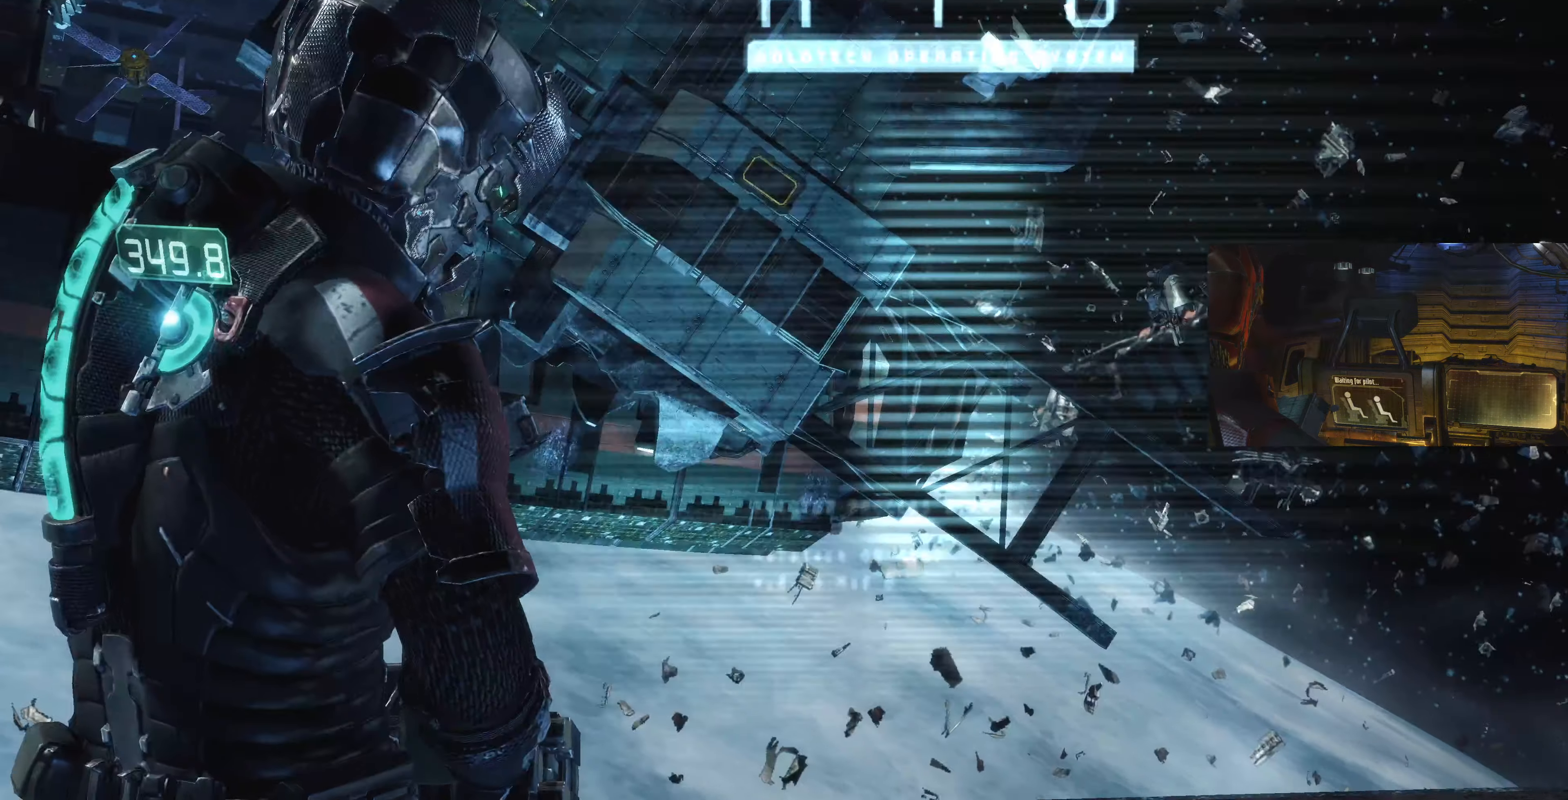
{"buttons": [], "left_stick": "center", "right_stick": "center", "events": []}
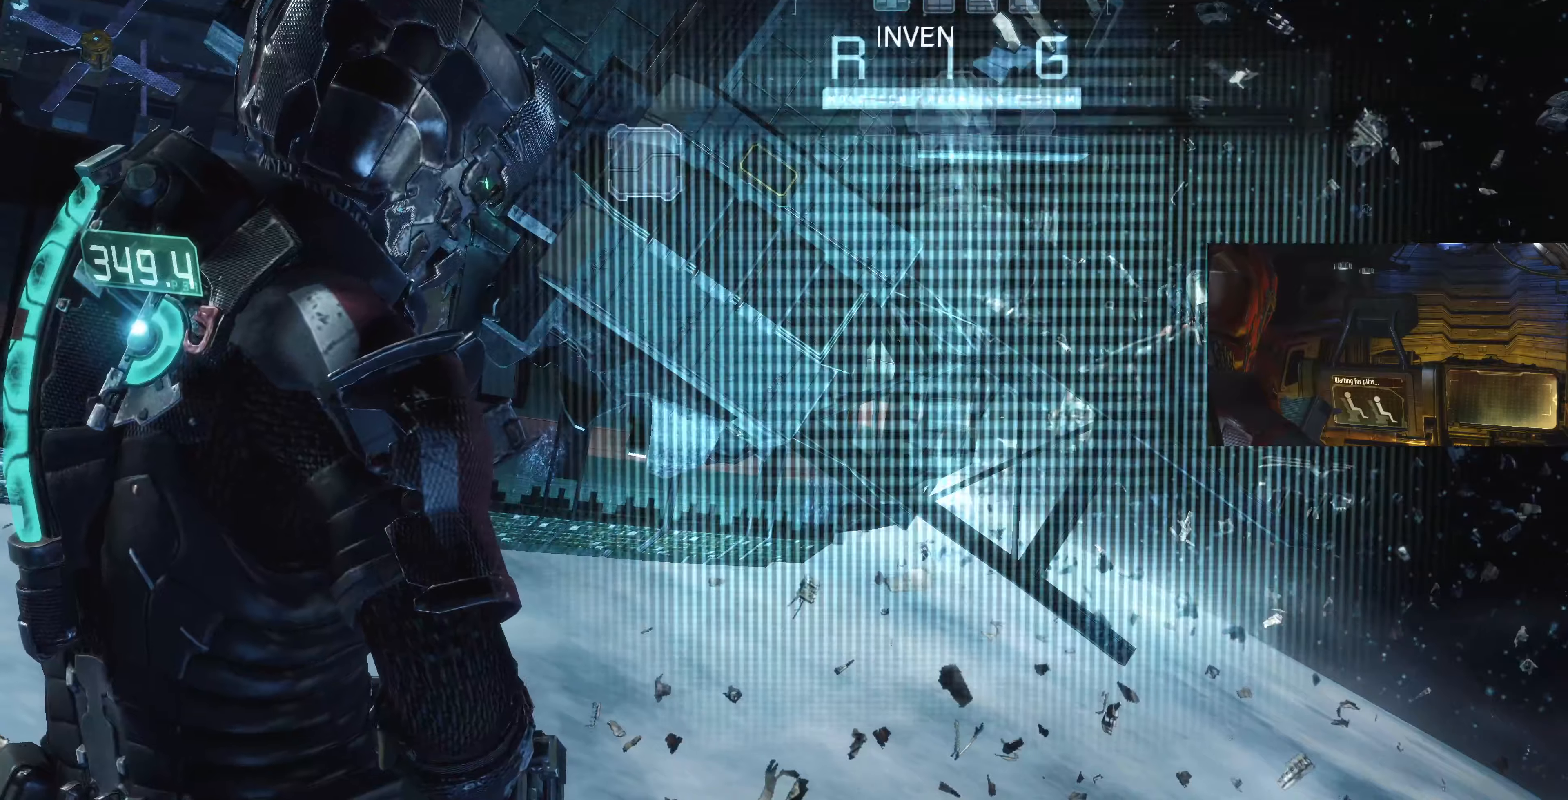
{"buttons": [], "left_stick": "center", "right_stick": "center", "events": []}
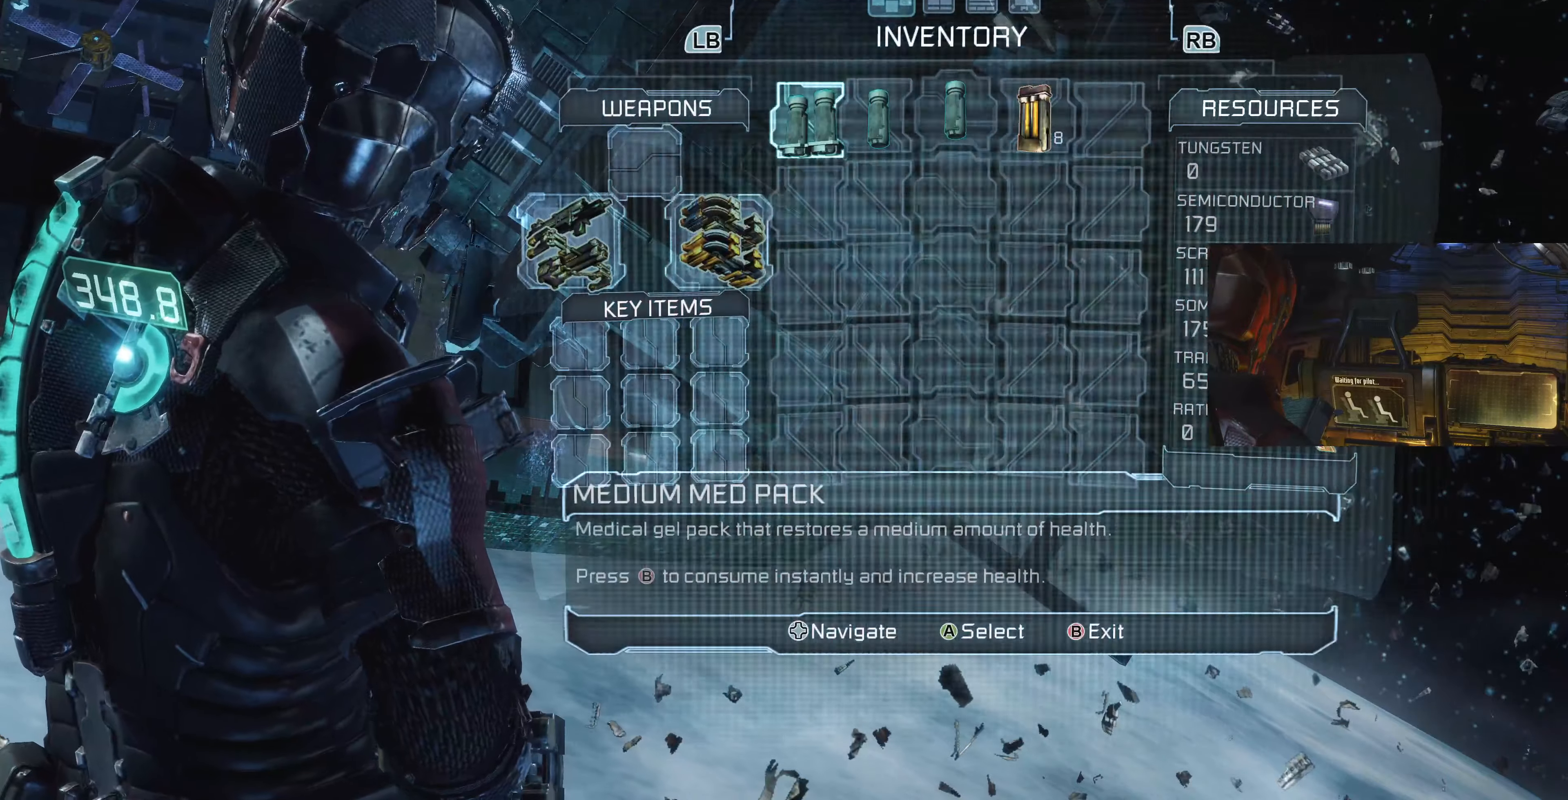
{"buttons": [], "left_stick": "center", "right_stick": "center", "events": [[166, "R1", "down"], [266, "R1", "up"]]}
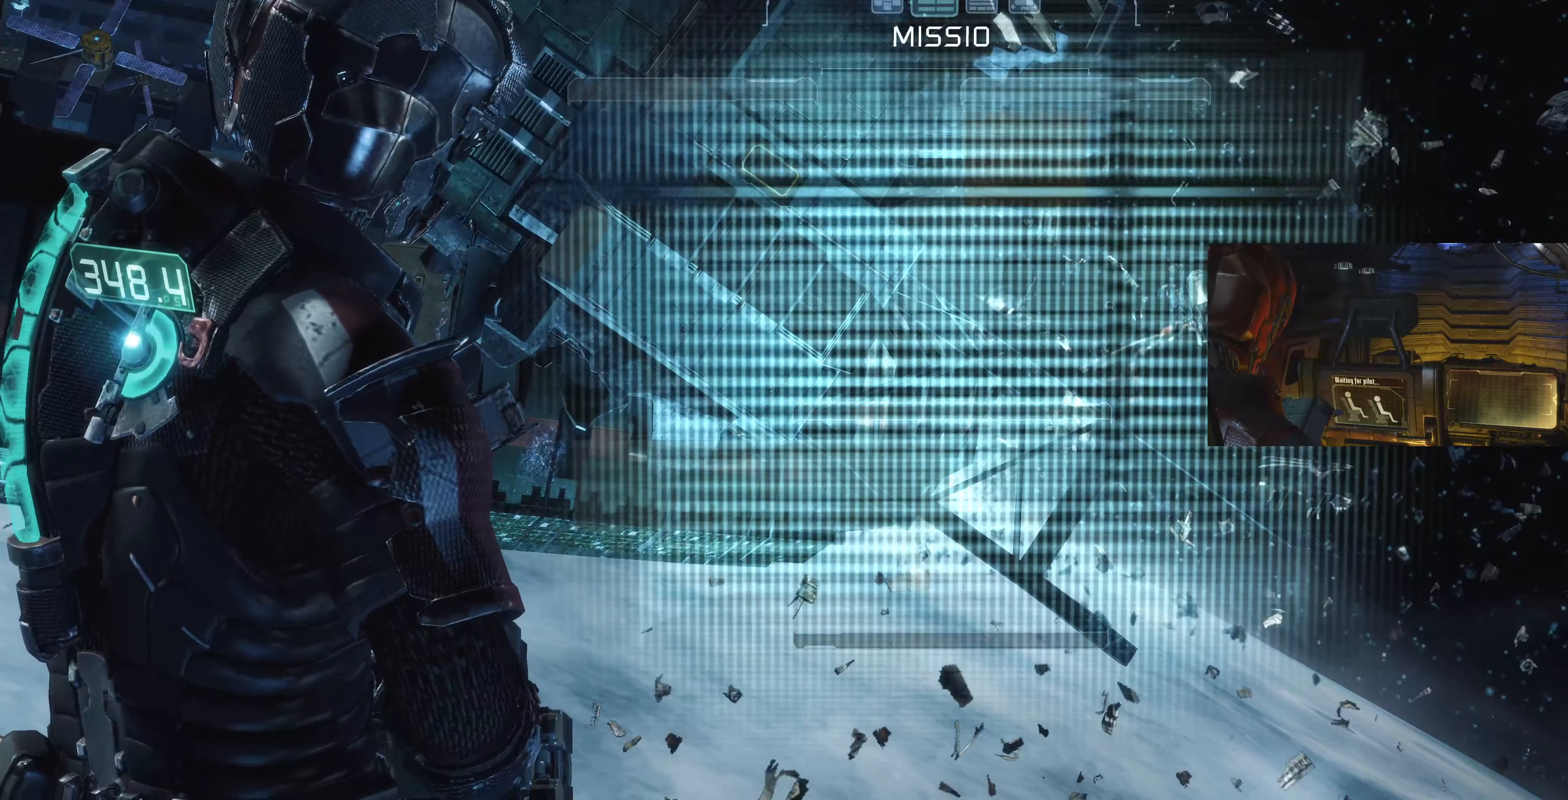
{"buttons": [], "left_stick": "center", "right_stick": "center", "events": []}
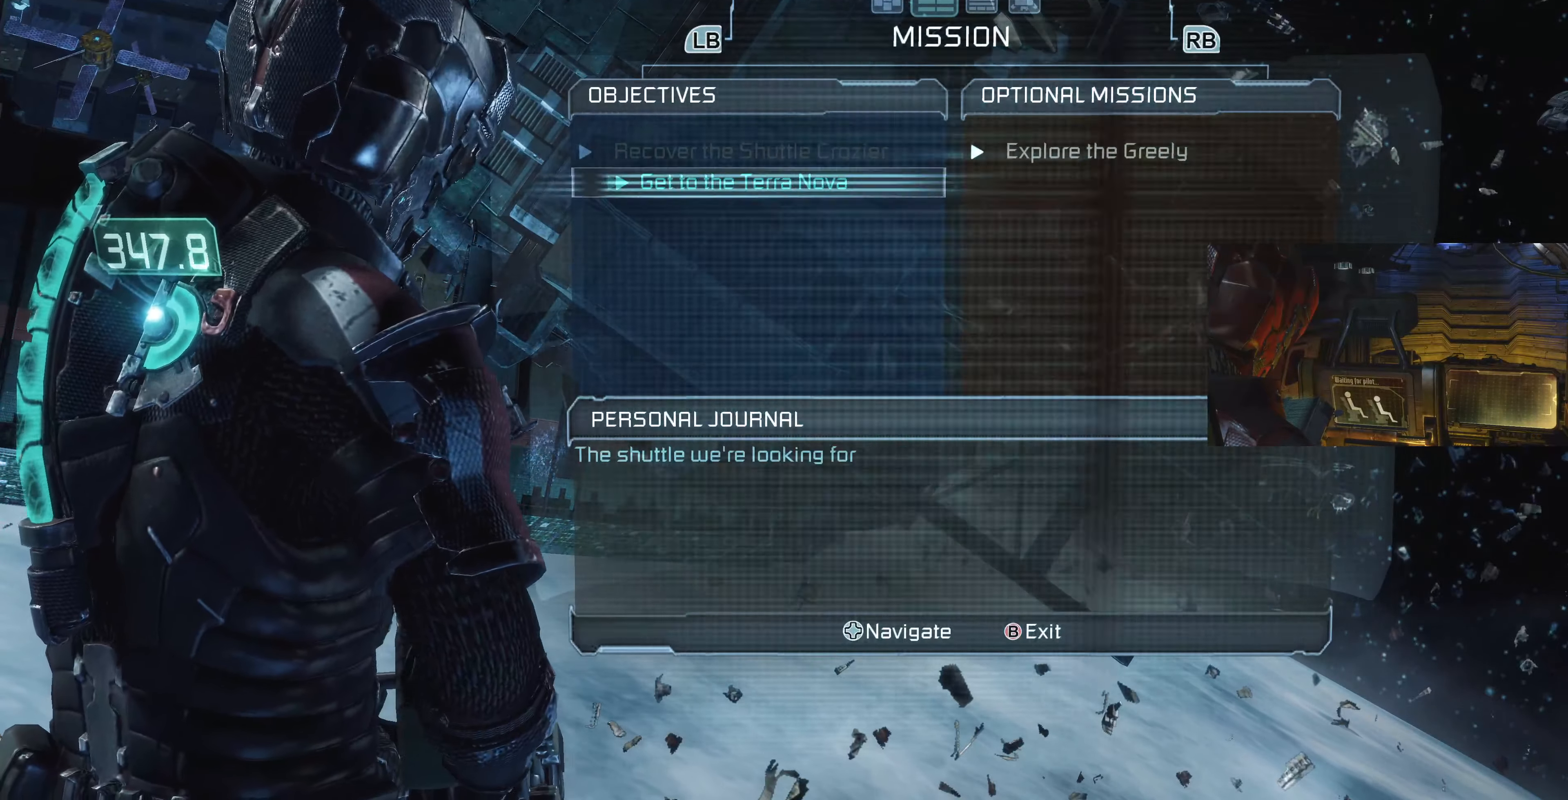
{"buttons": [], "left_stick": "center", "right_stick": "center", "events": []}
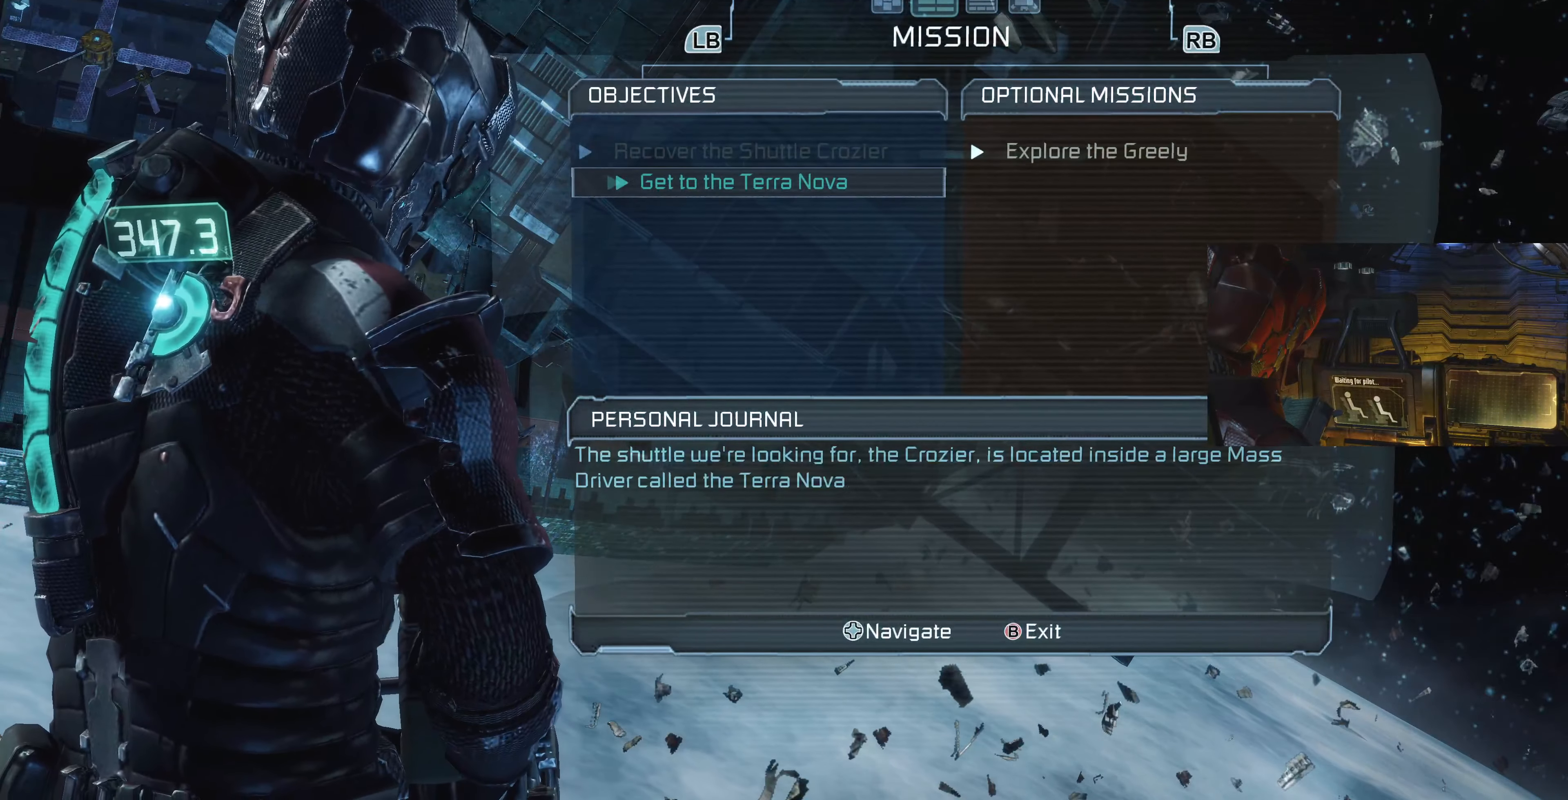
{"buttons": [], "left_stick": "center", "right_stick": "center", "events": [[266, "DPAD_RIGHT", "down"], [400, "DPAD_RIGHT", "up"]]}
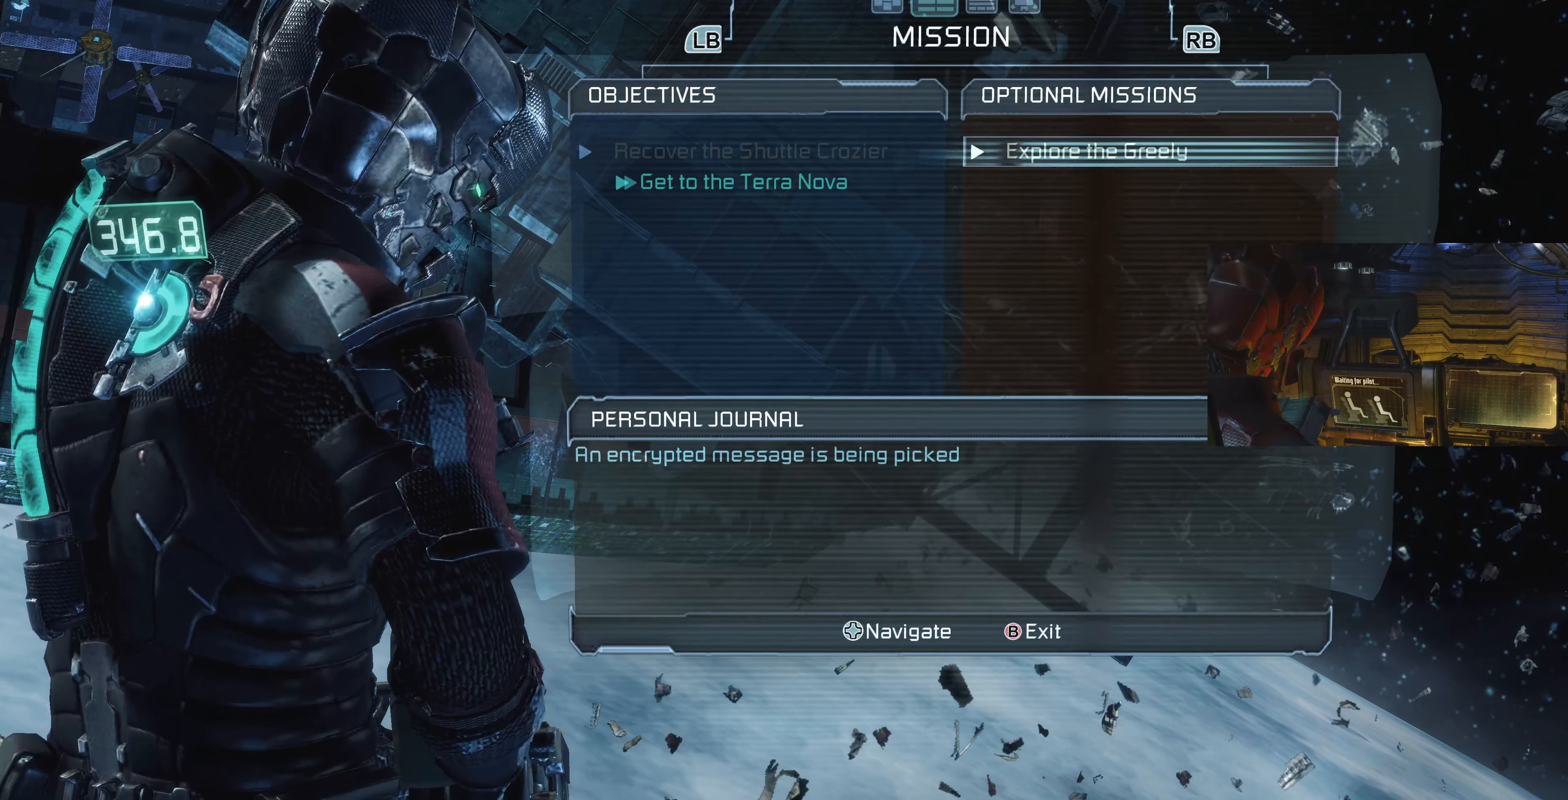
{"buttons": [], "left_stick": "center", "right_stick": "center", "events": []}
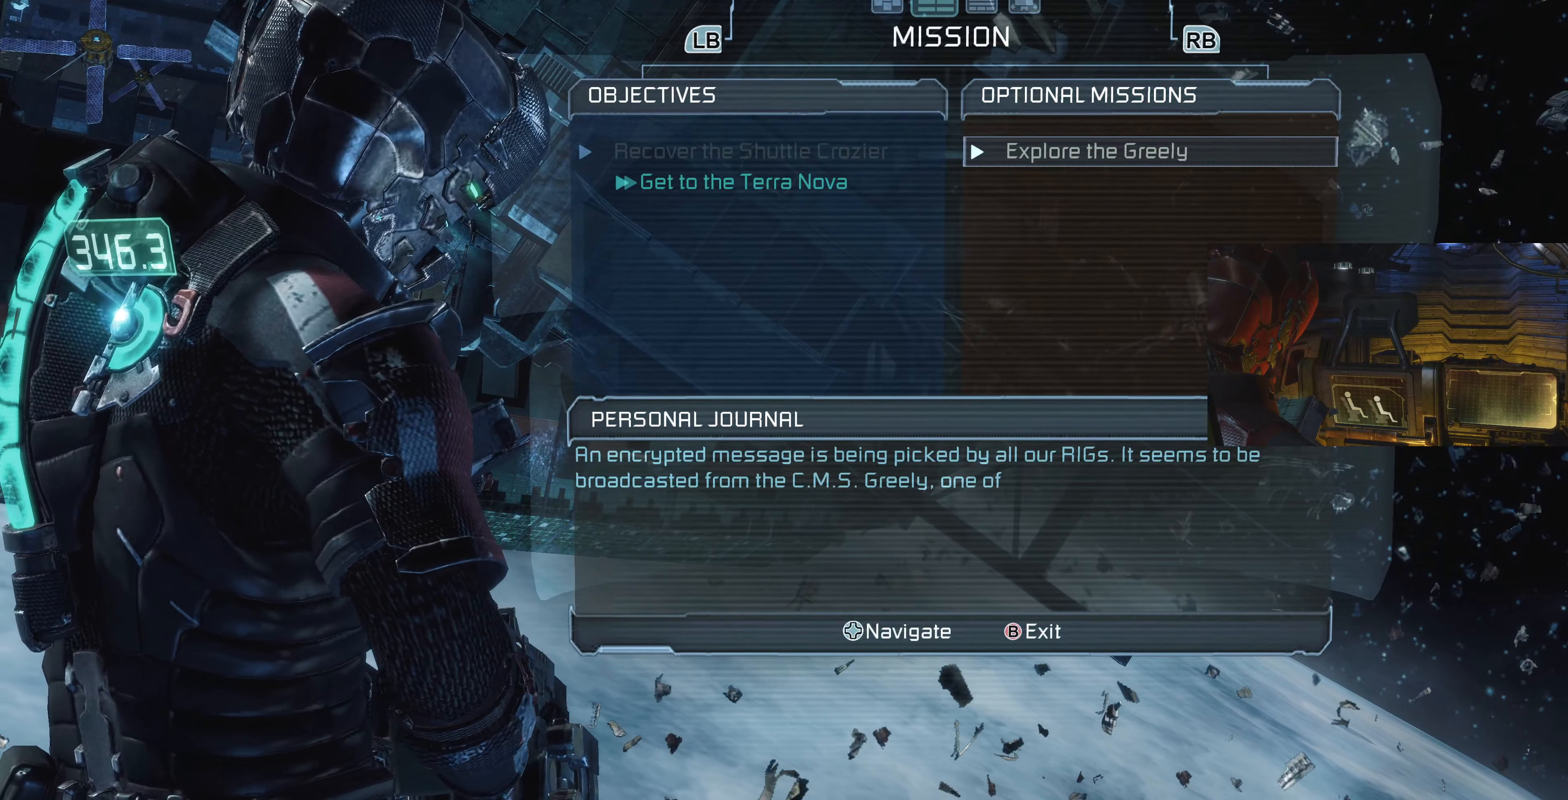
{"buttons": [], "left_stick": "center", "right_stick": "center", "events": []}
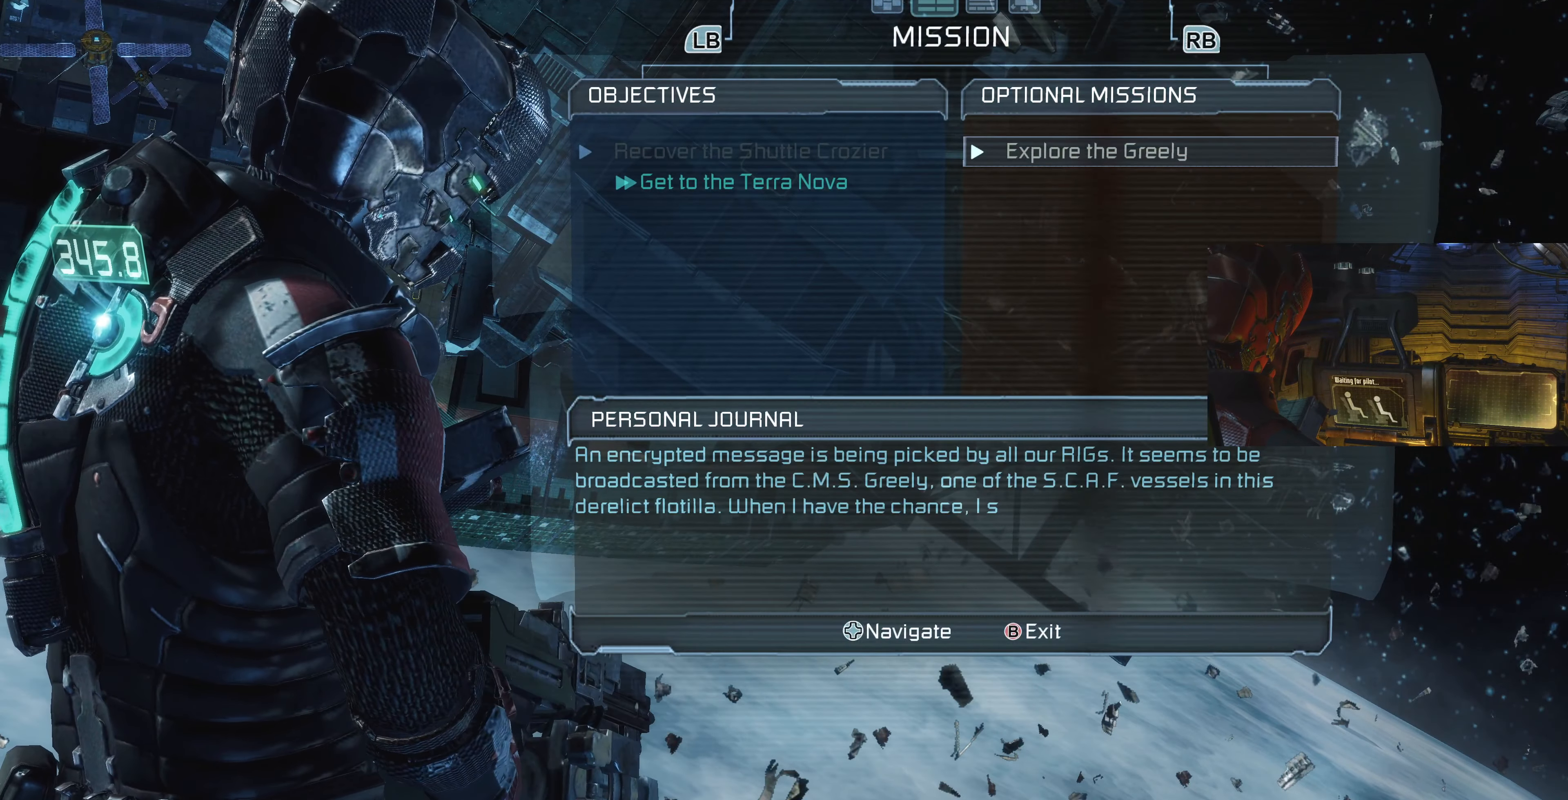
{"buttons": [], "left_stick": "center", "right_stick": "center", "events": []}
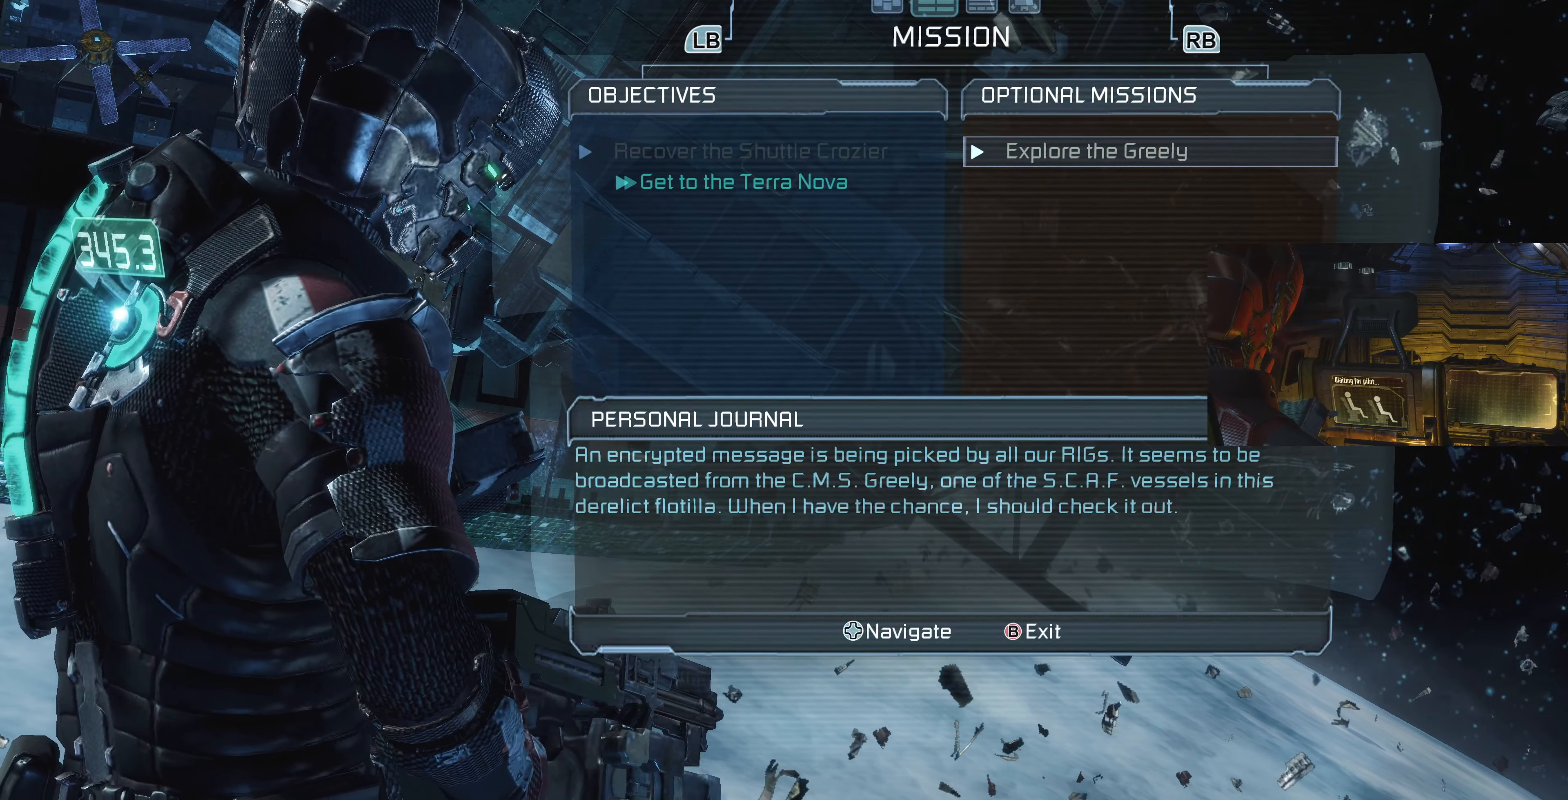
{"buttons": [], "left_stick": "center", "right_stick": "center", "events": []}
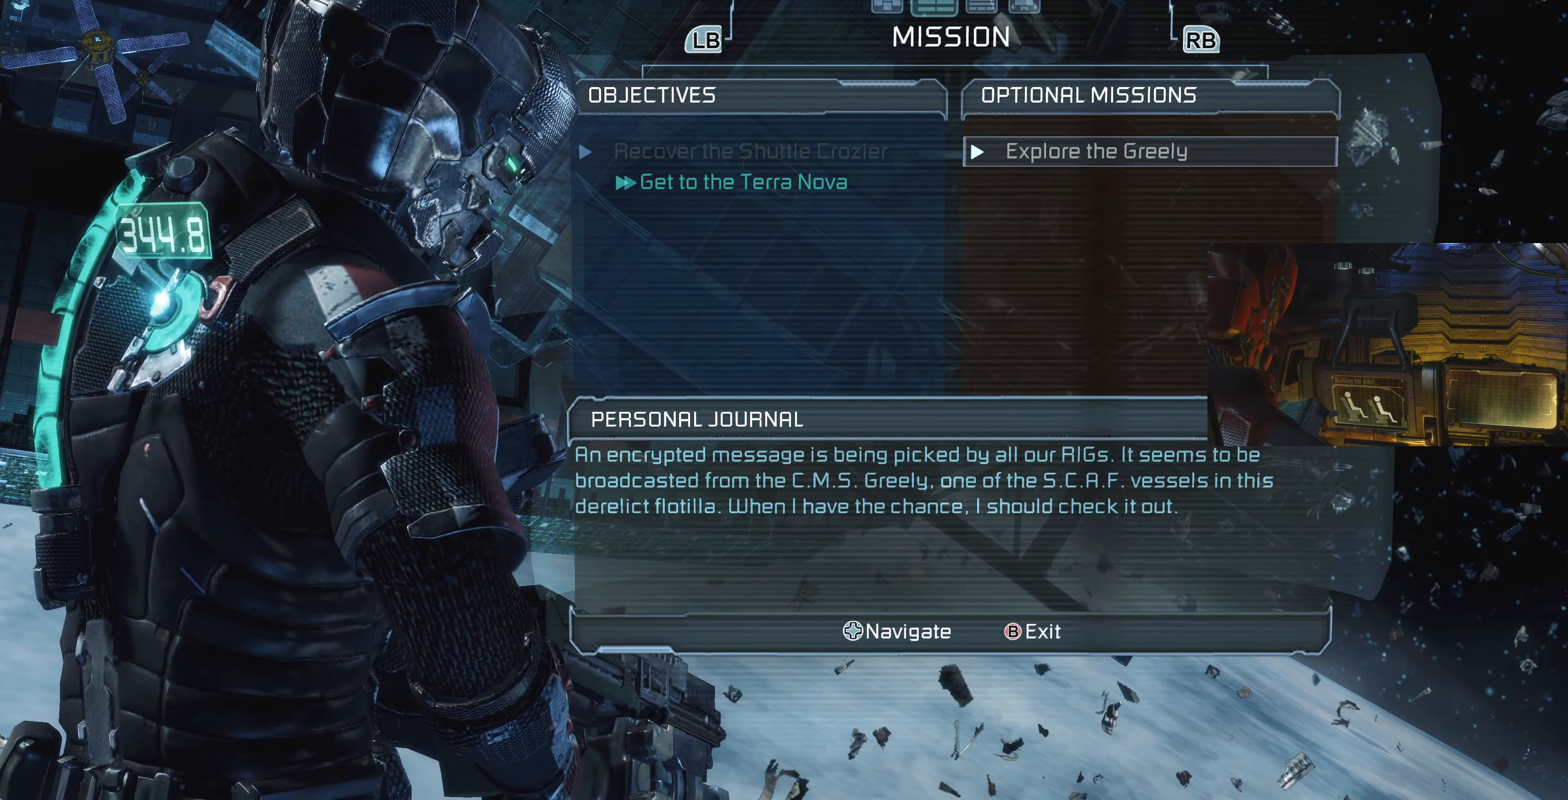
{"buttons": [], "left_stick": "center", "right_stick": "center", "events": []}
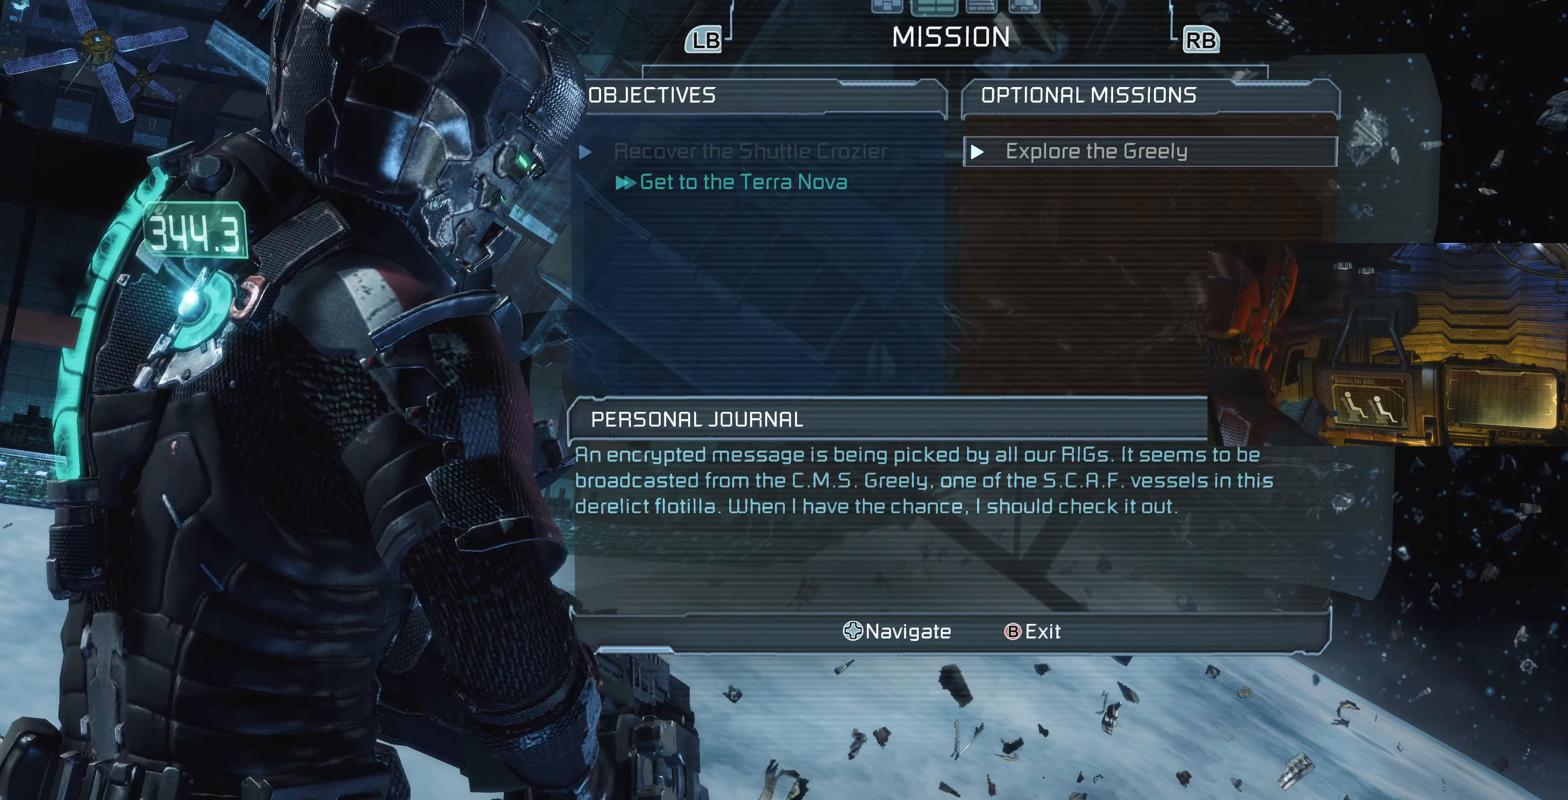
{"buttons": [], "left_stick": "center", "right_stick": "center", "events": [[100, "DPAD_LEFT", "down"], [300, "DPAD_LEFT", "up"], [400, "L1", "down"], [500, "L1", "up"]]}
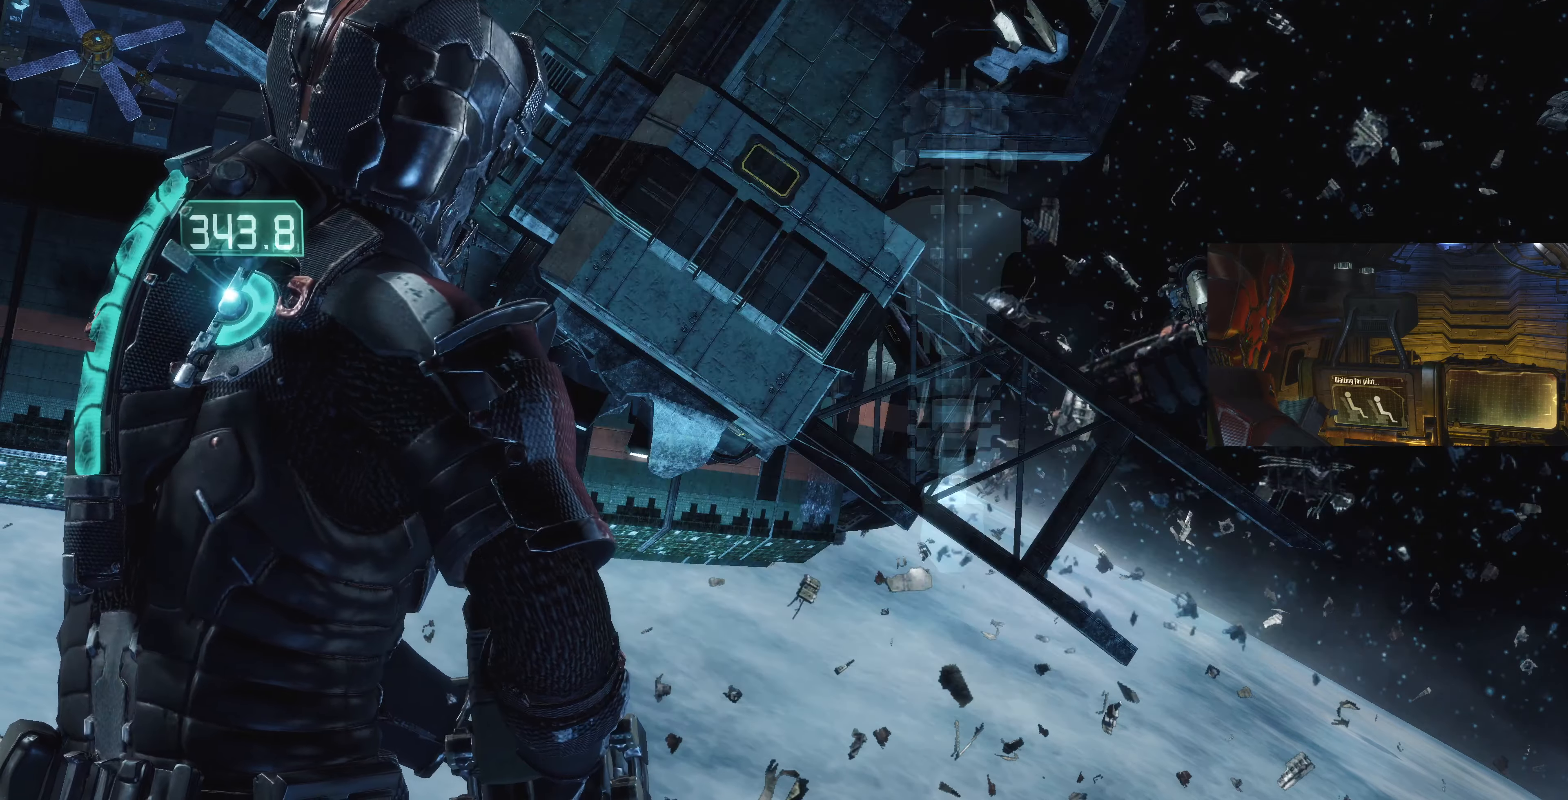
{"buttons": [], "left_stick": "center", "right_stick": "center", "events": [[267, "CIRCLE", "down"], [400, "CIRCLE", "up"]]}
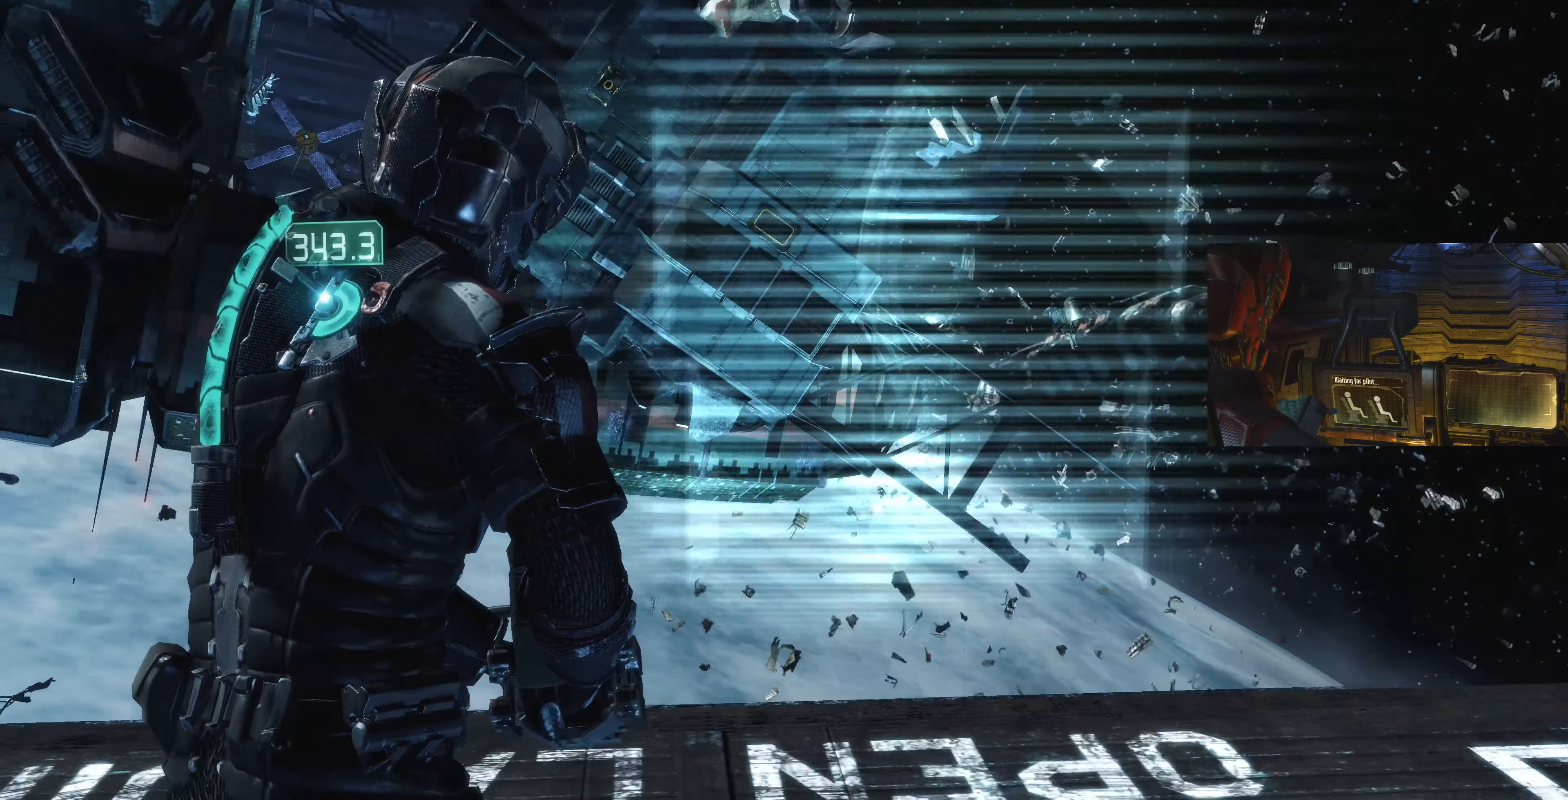
{"buttons": [], "left_stick": "down-right", "right_stick": "left", "events": [[167, "right_stick", "left"], [267, "left_stick", "down-right"]]}
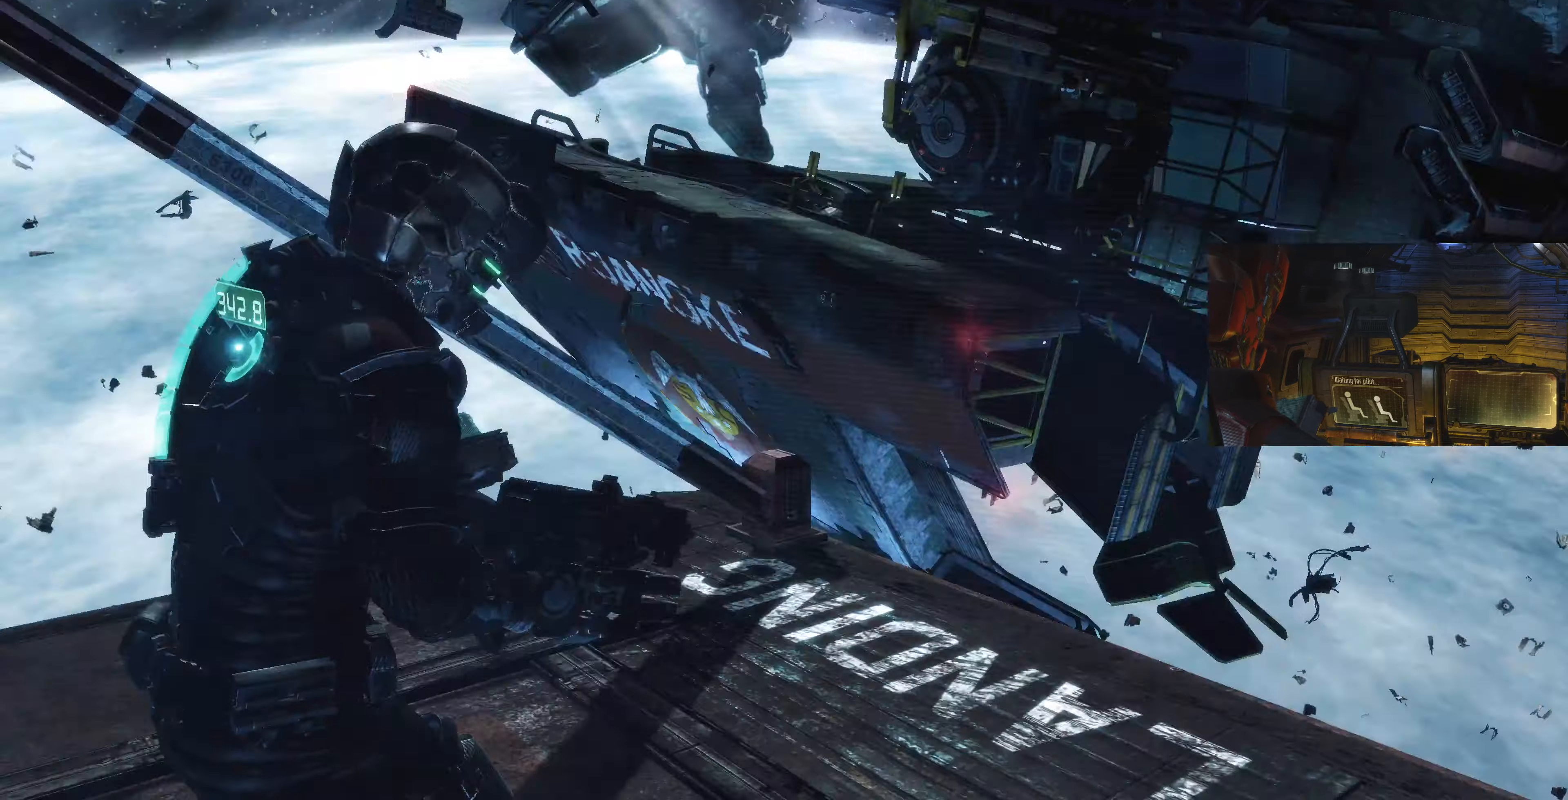
{"buttons": [], "left_stick": "up-left", "right_stick": "left", "events": [[100, "left_stick", "center"], [167, "left_stick", "up-left"]]}
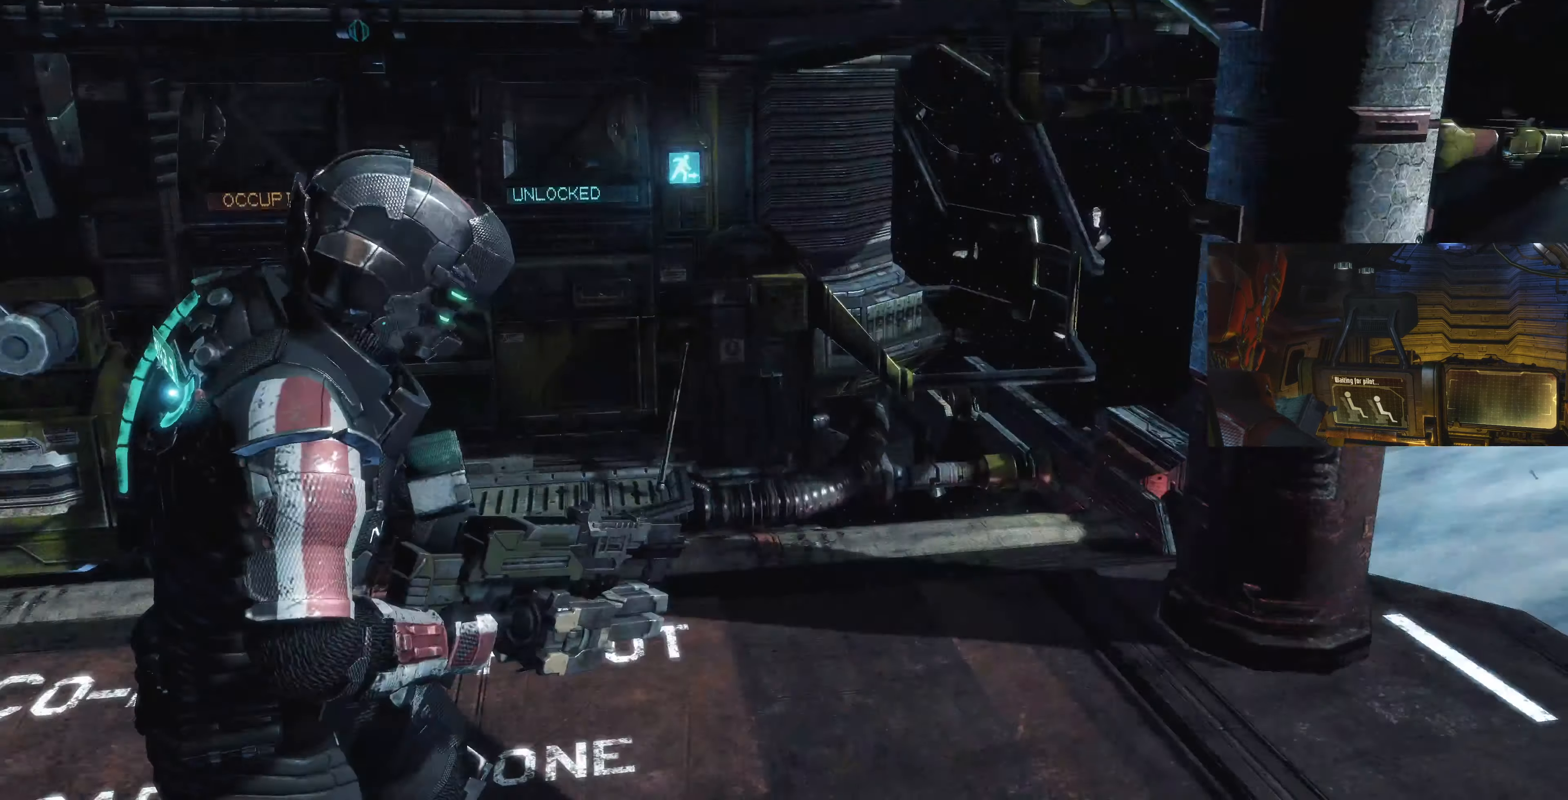
{"buttons": [], "left_stick": "up", "right_stick": "center", "events": [[100, "right_stick", "center"], [167, "left_stick", "up"], [234, "right_stick", "right"], [400, "right_stick", "center"]]}
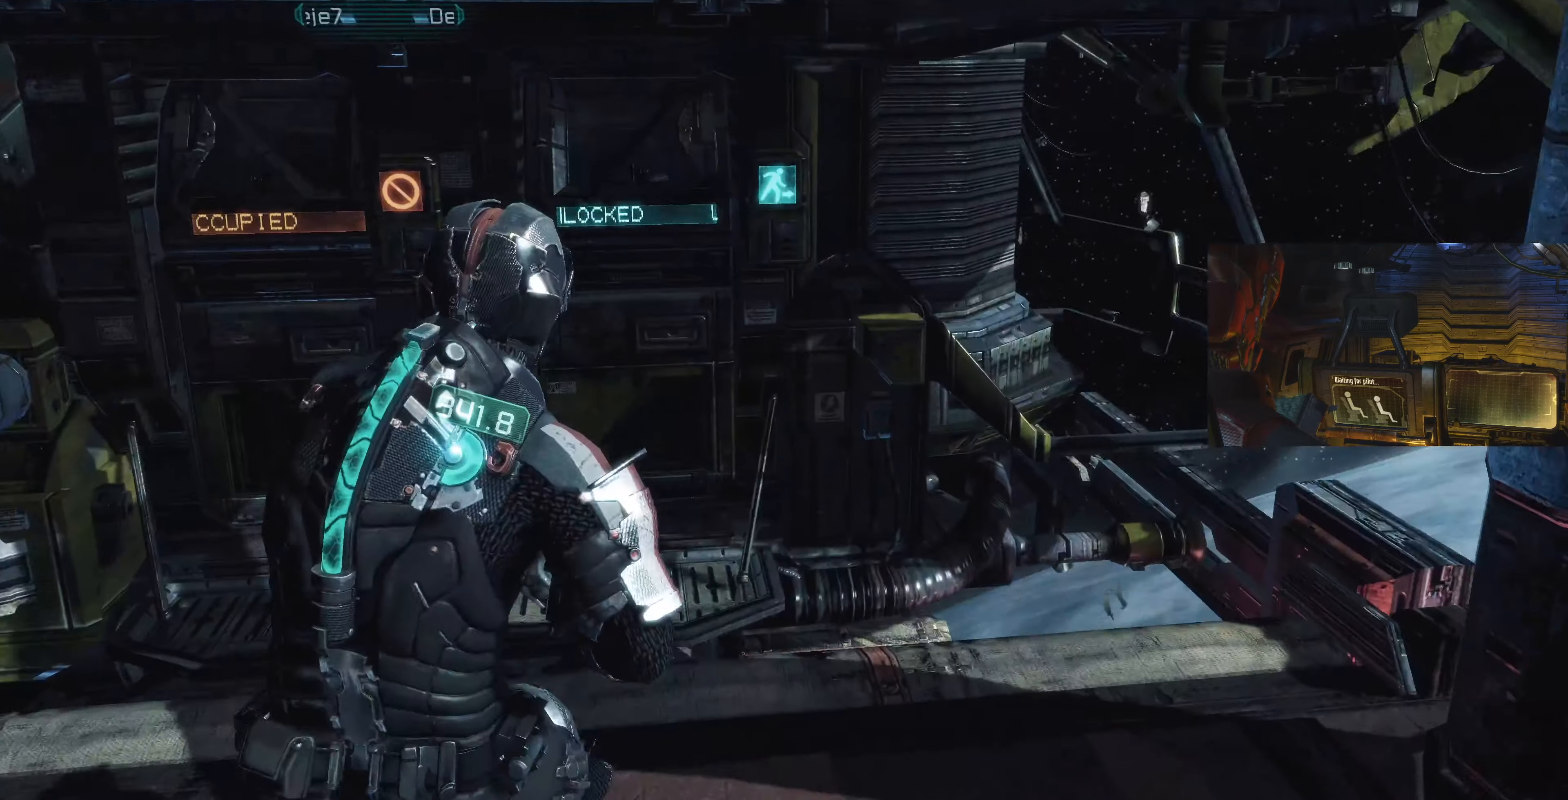
{"buttons": [], "left_stick": "center", "right_stick": "center", "events": [[267, "left_stick", "center"]]}
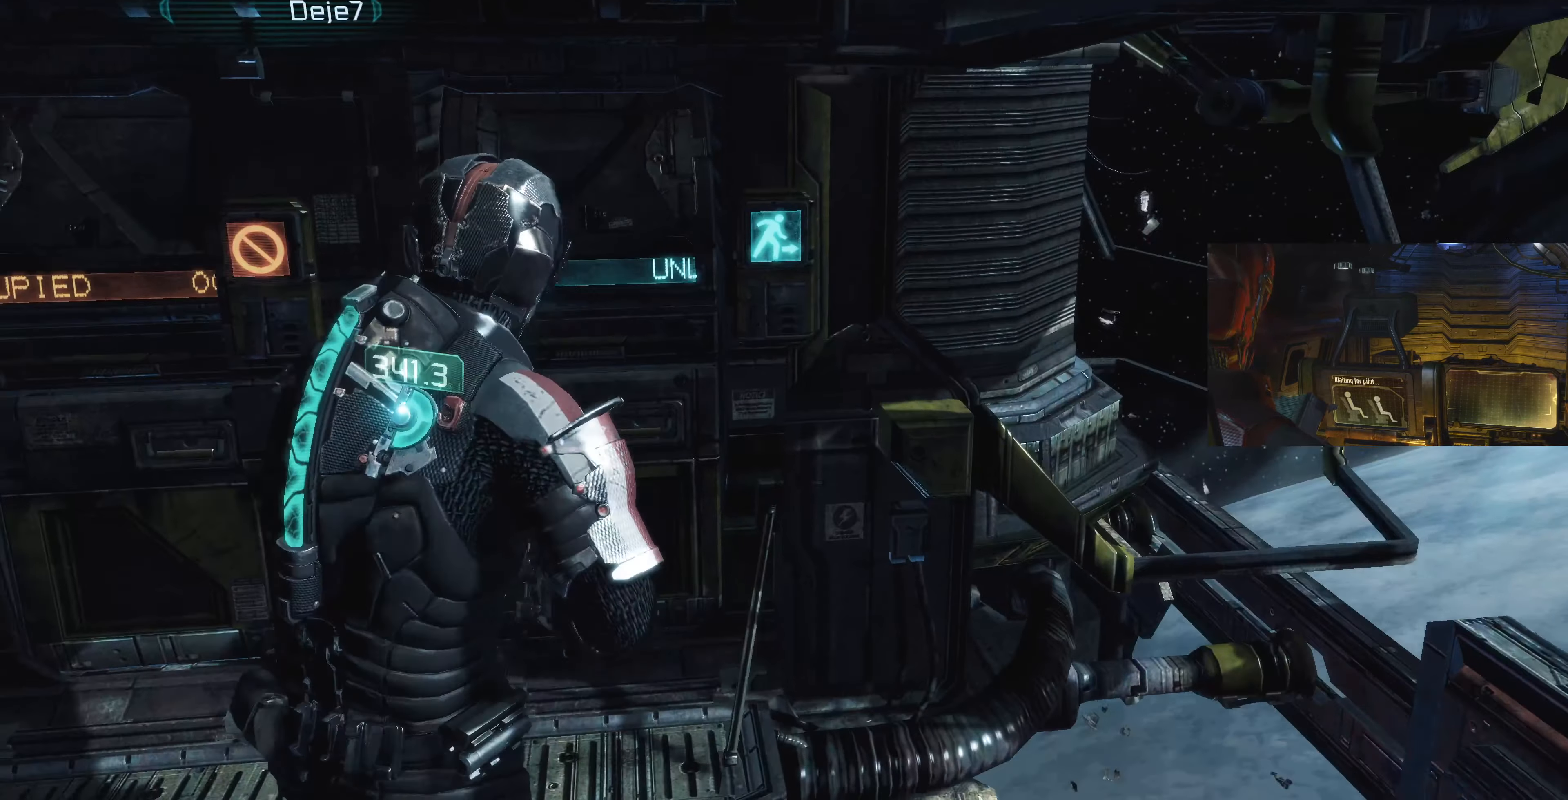
{"buttons": [], "left_stick": "up", "right_stick": "center", "events": [[34, "CROSS", "down"], [167, "CROSS", "up"], [434, "left_stick", "up"]]}
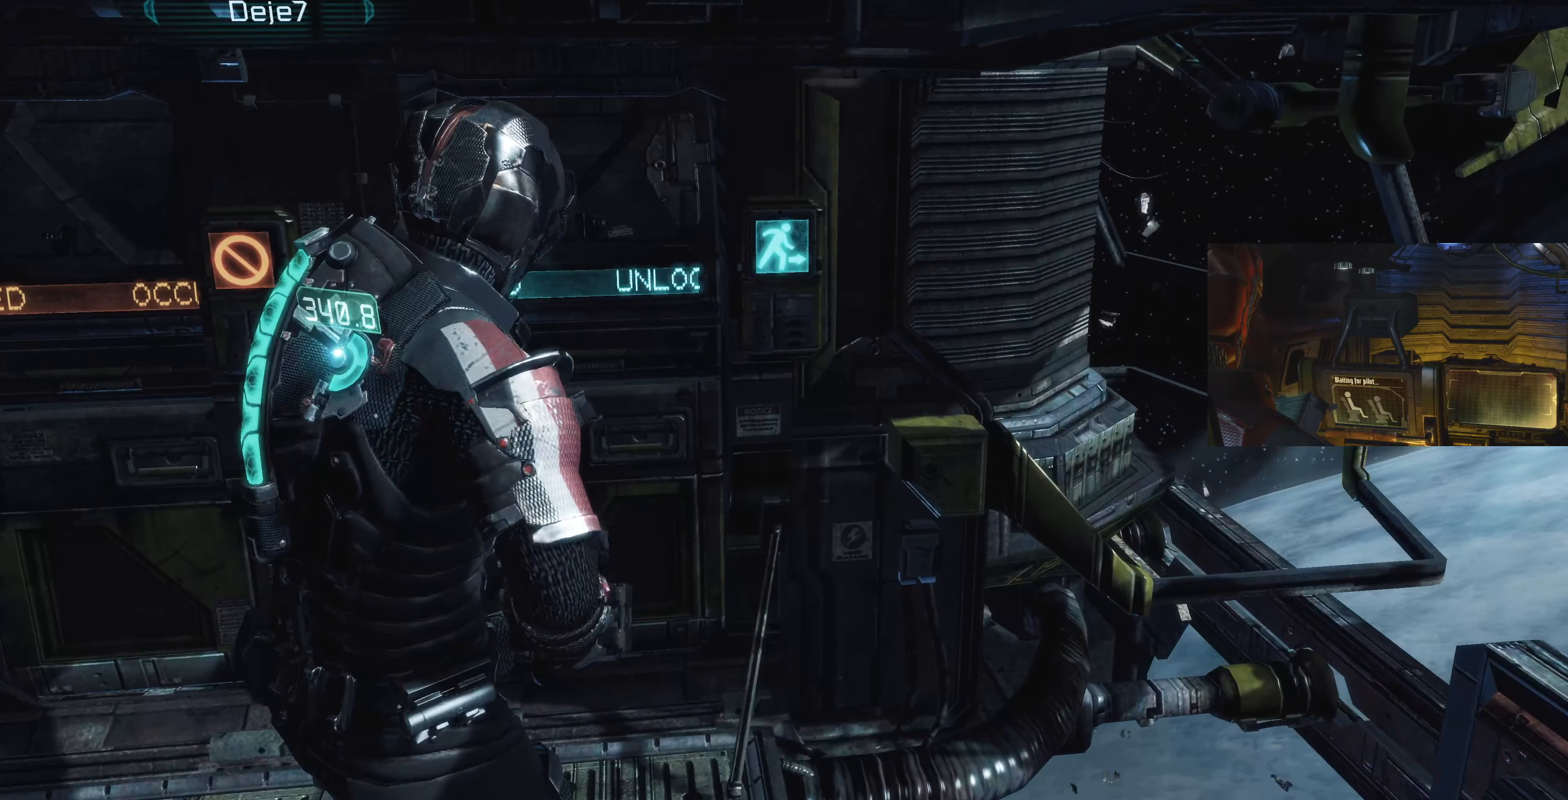
{"buttons": ["CROSS"], "left_stick": "center", "right_stick": "center", "events": [[100, "right_stick", "up-right"], [234, "right_stick", "center"], [334, "left_stick", "center"], [434, "CROSS", "down"]]}
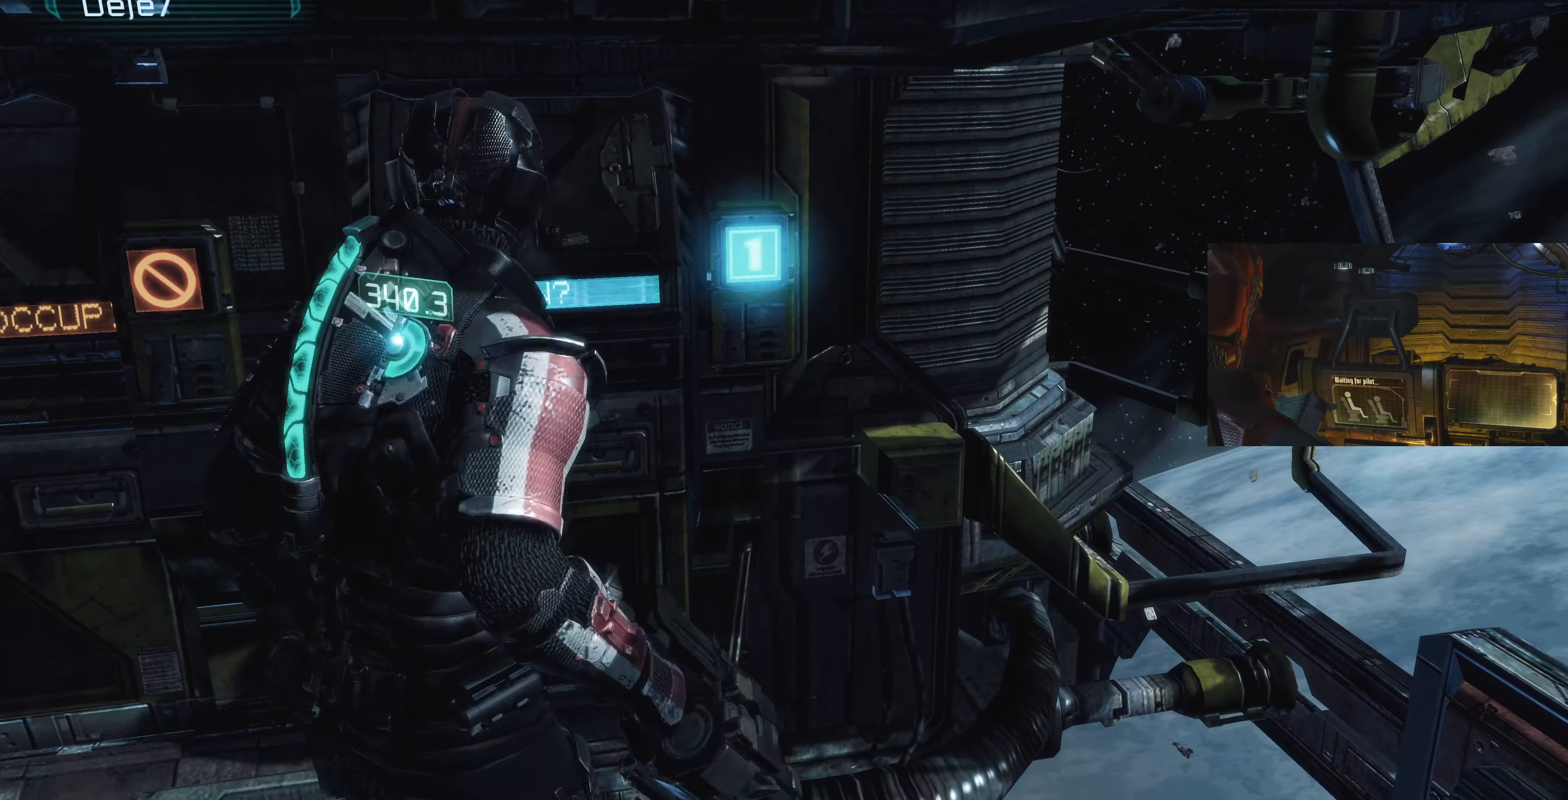
{"buttons": [], "left_stick": "center", "right_stick": "center", "events": [[67, "CROSS", "up"]]}